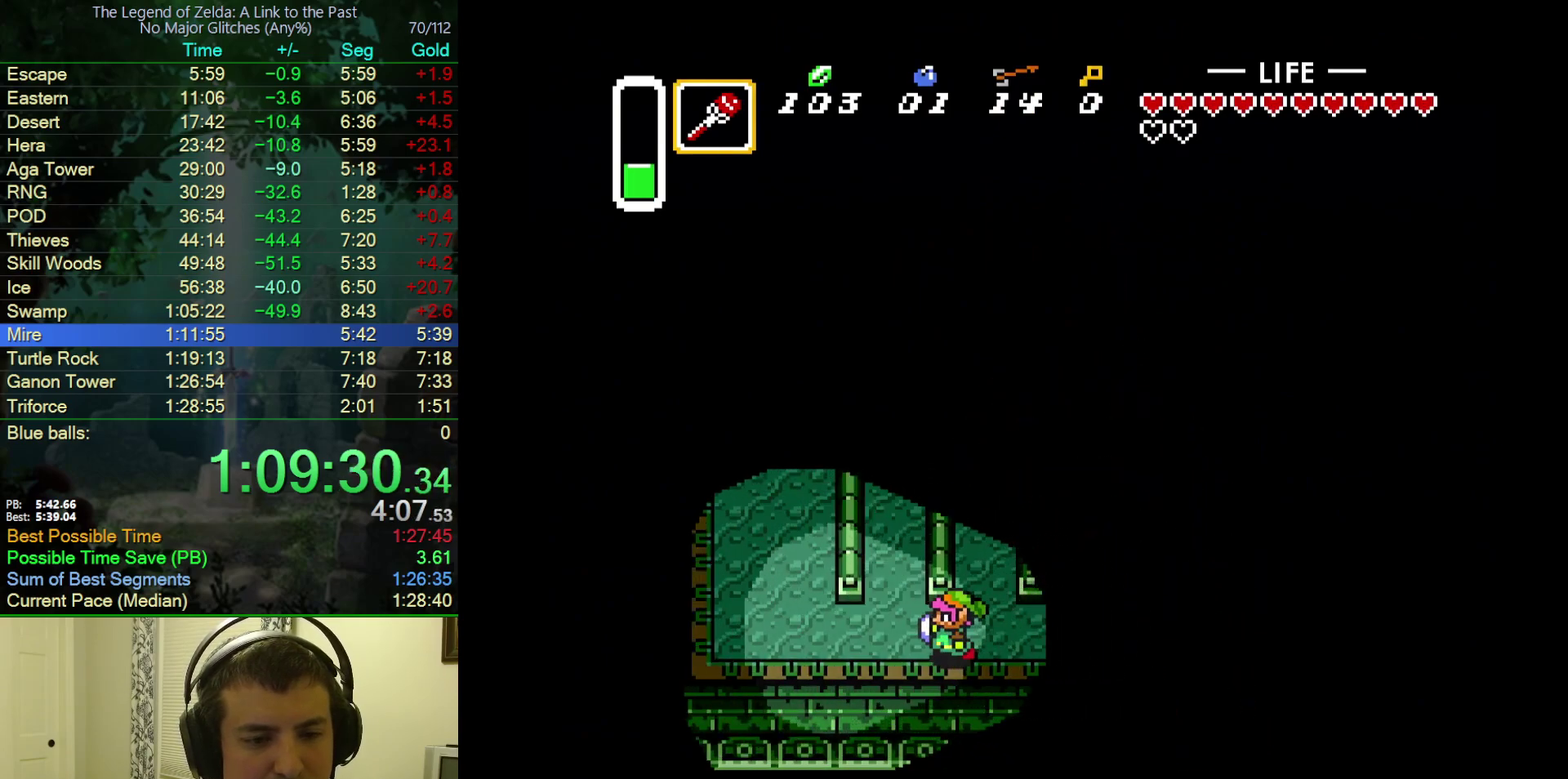
Gameplay with a controller (Nintendo layout); each line is a JSON object with the inputs held at the frame after it. "events" lists button and stick changes between this image and that frame as [ms after this image, input, new state], when the widget could be followed in between. Not read: L3 R3.
{"buttons": ["DPAD_UP", "DPAD_LEFT"], "events": [[450, "DPAD_UP", "down"]]}
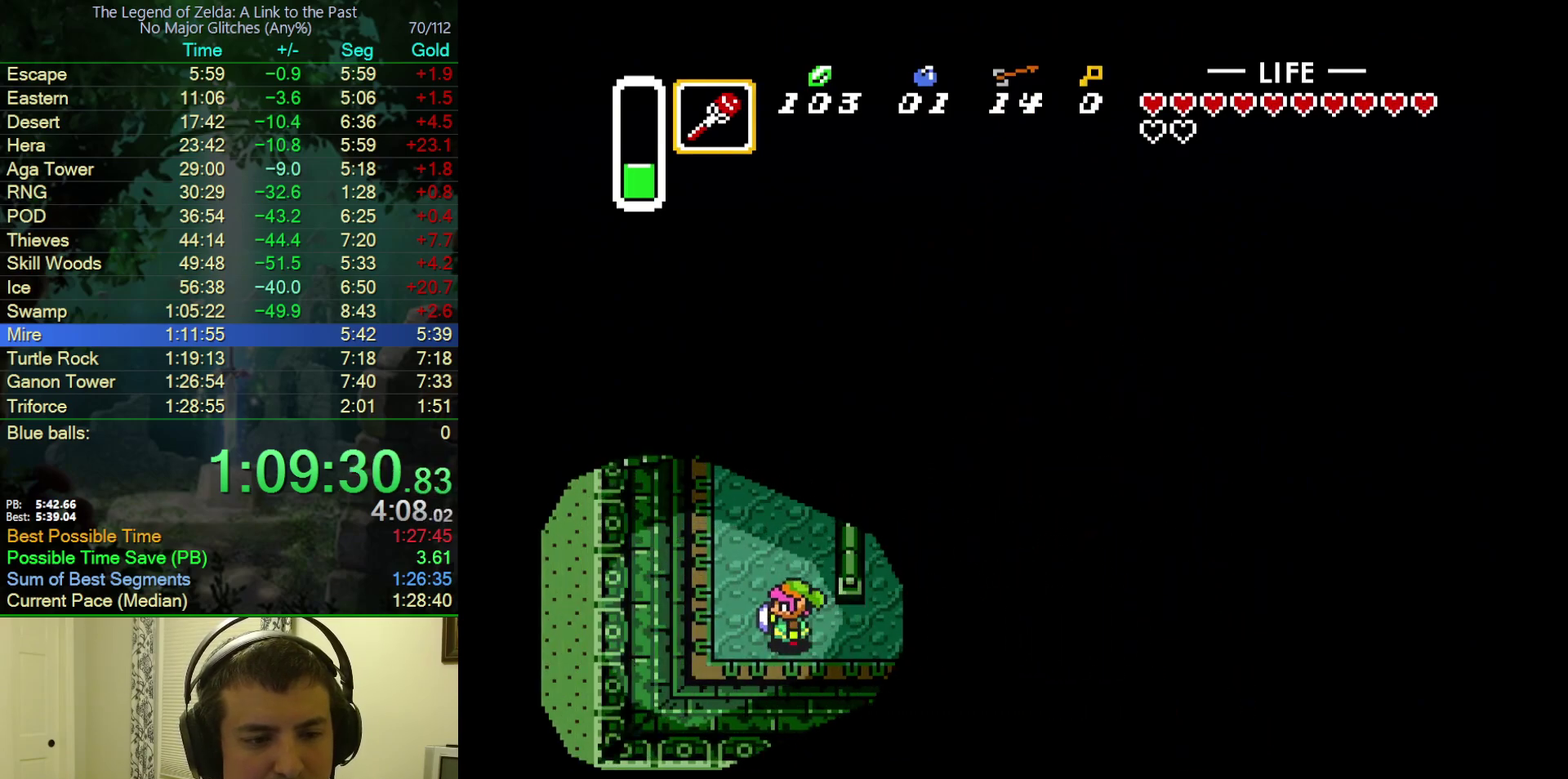
{"buttons": ["DPAD_UP"], "events": [[433, "DPAD_LEFT", "up"]]}
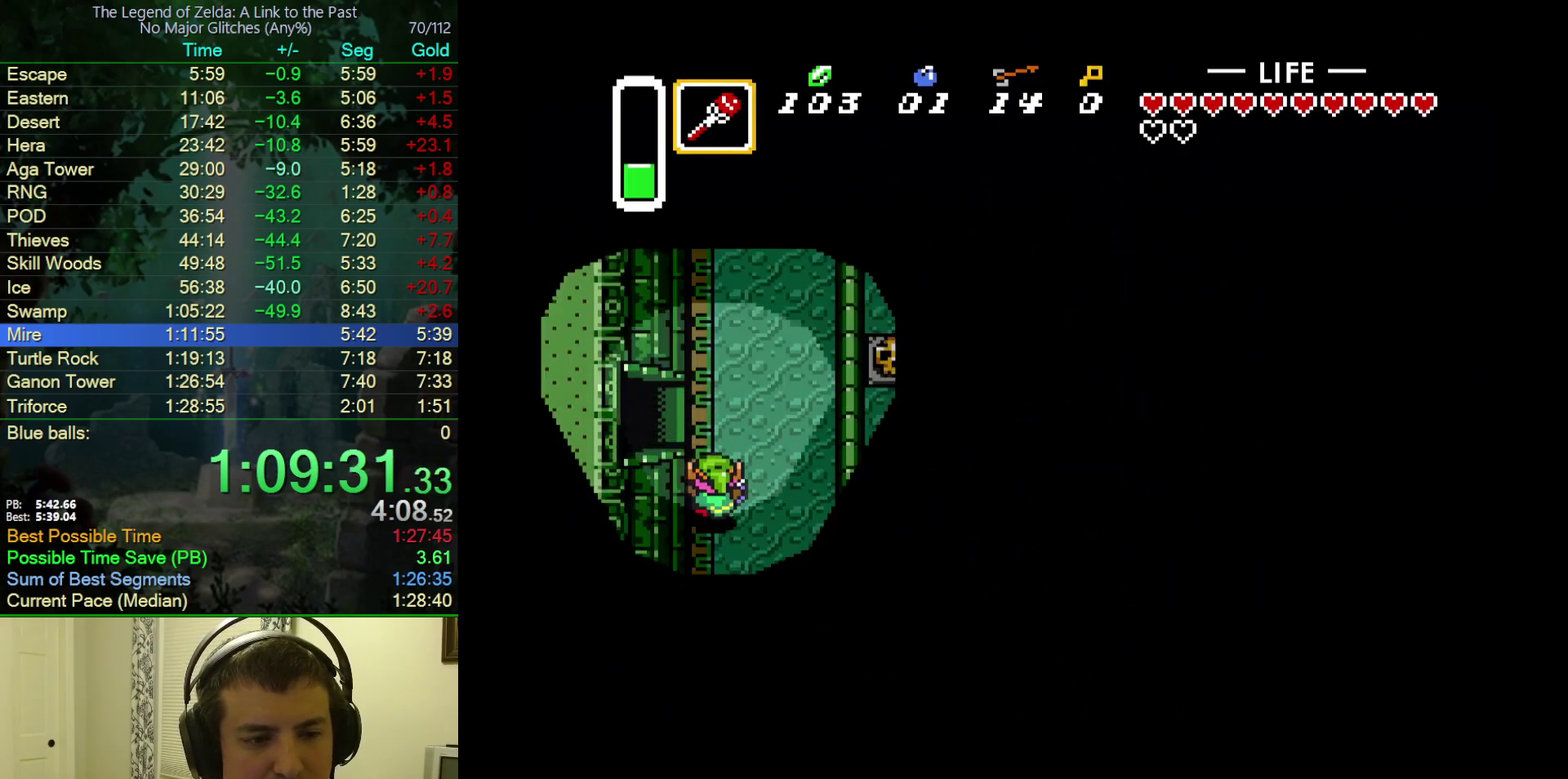
{"buttons": ["DPAD_LEFT"], "events": [[267, "DPAD_LEFT", "down"], [333, "DPAD_UP", "up"]]}
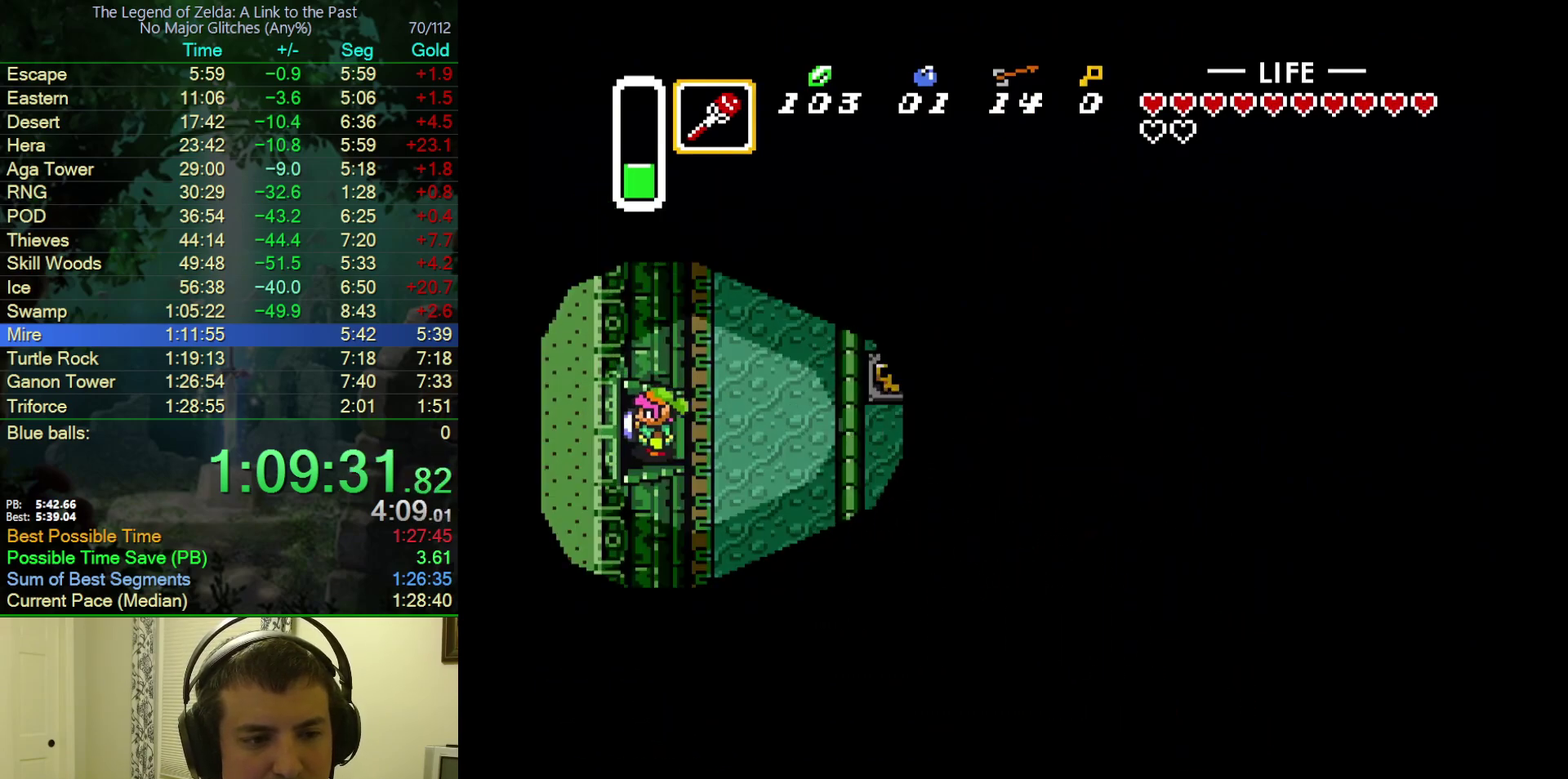
{"buttons": ["DPAD_LEFT"], "events": []}
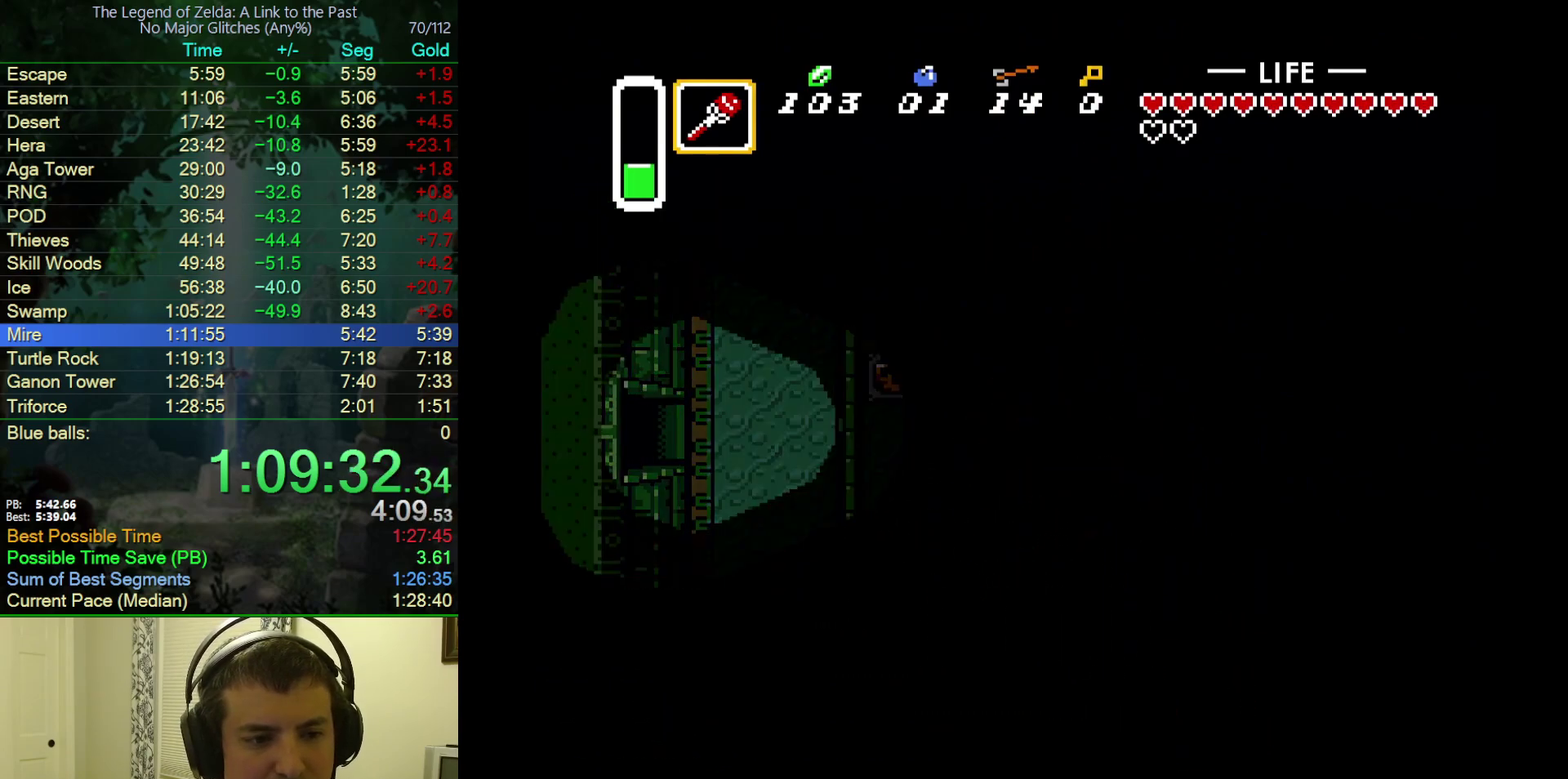
{"buttons": ["DPAD_UP", "DPAD_LEFT"], "events": [[33, "DPAD_LEFT", "up"], [150, "DPAD_LEFT", "down"], [150, "DPAD_UP", "down"]]}
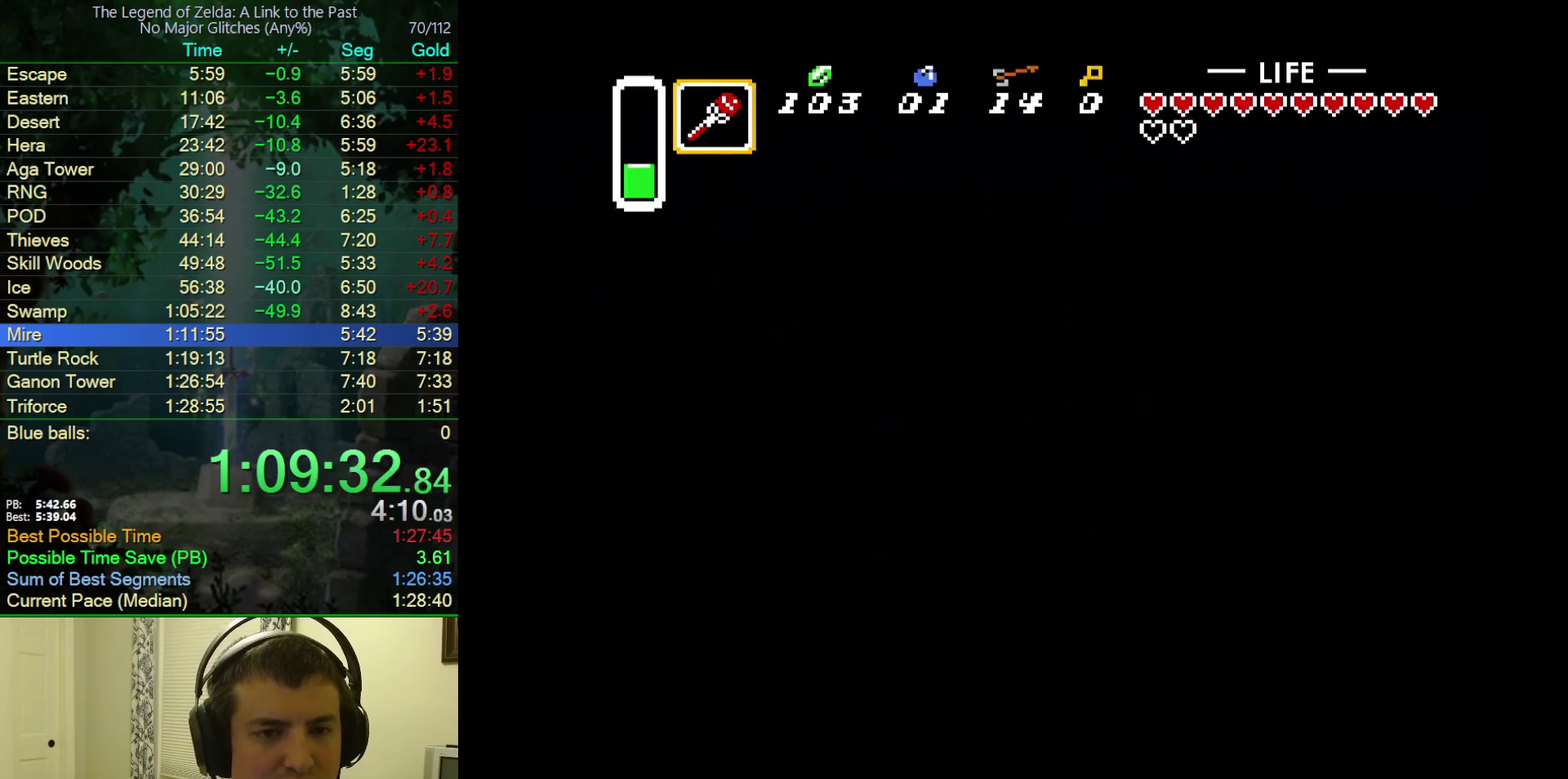
{"buttons": ["DPAD_UP", "DPAD_LEFT"], "events": []}
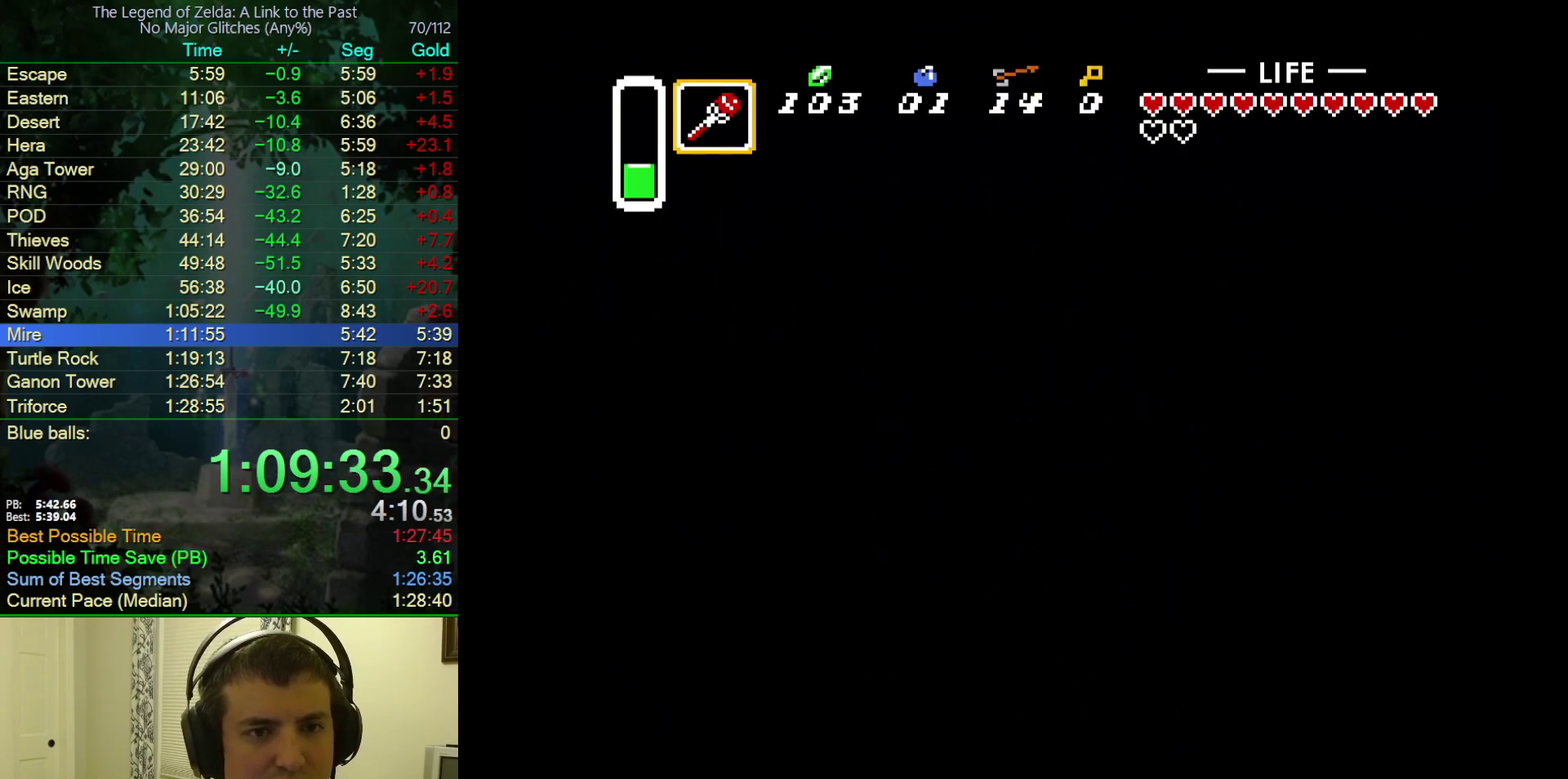
{"buttons": ["DPAD_UP", "DPAD_LEFT"], "events": []}
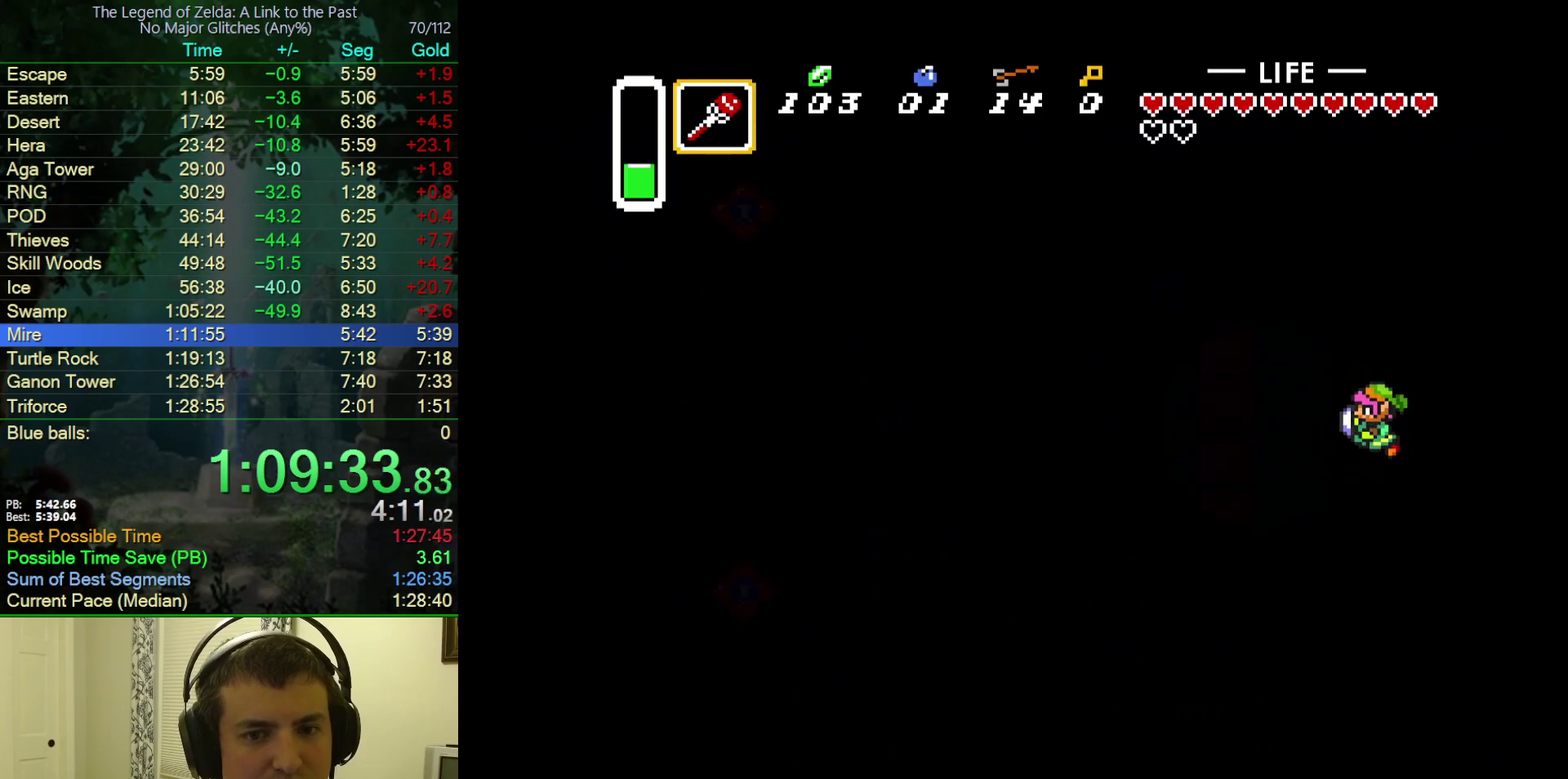
{"buttons": ["DPAD_UP", "DPAD_LEFT"], "events": []}
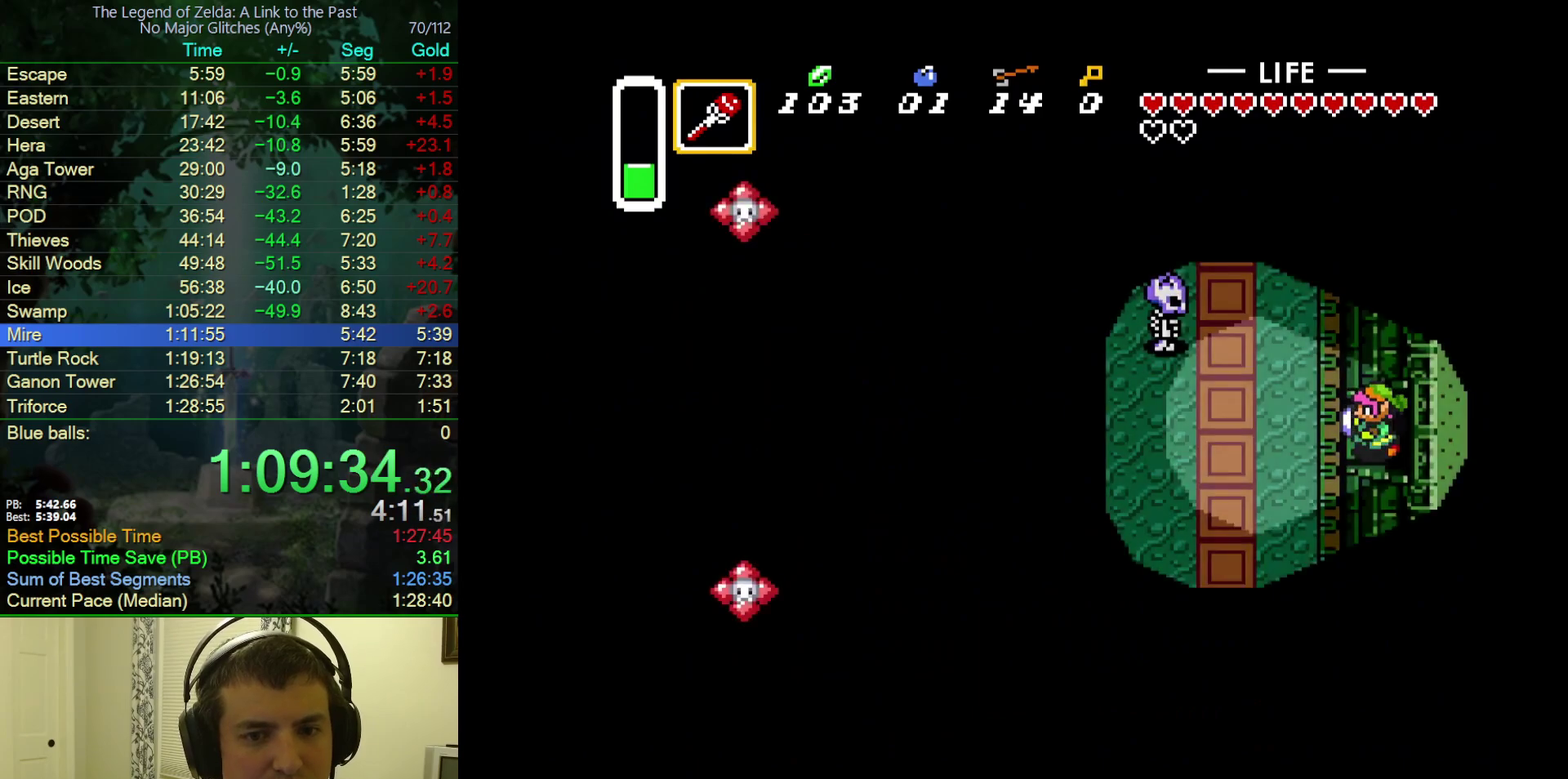
{"buttons": ["B", "DPAD_UP", "DPAD_LEFT"], "events": [[400, "B", "down"]]}
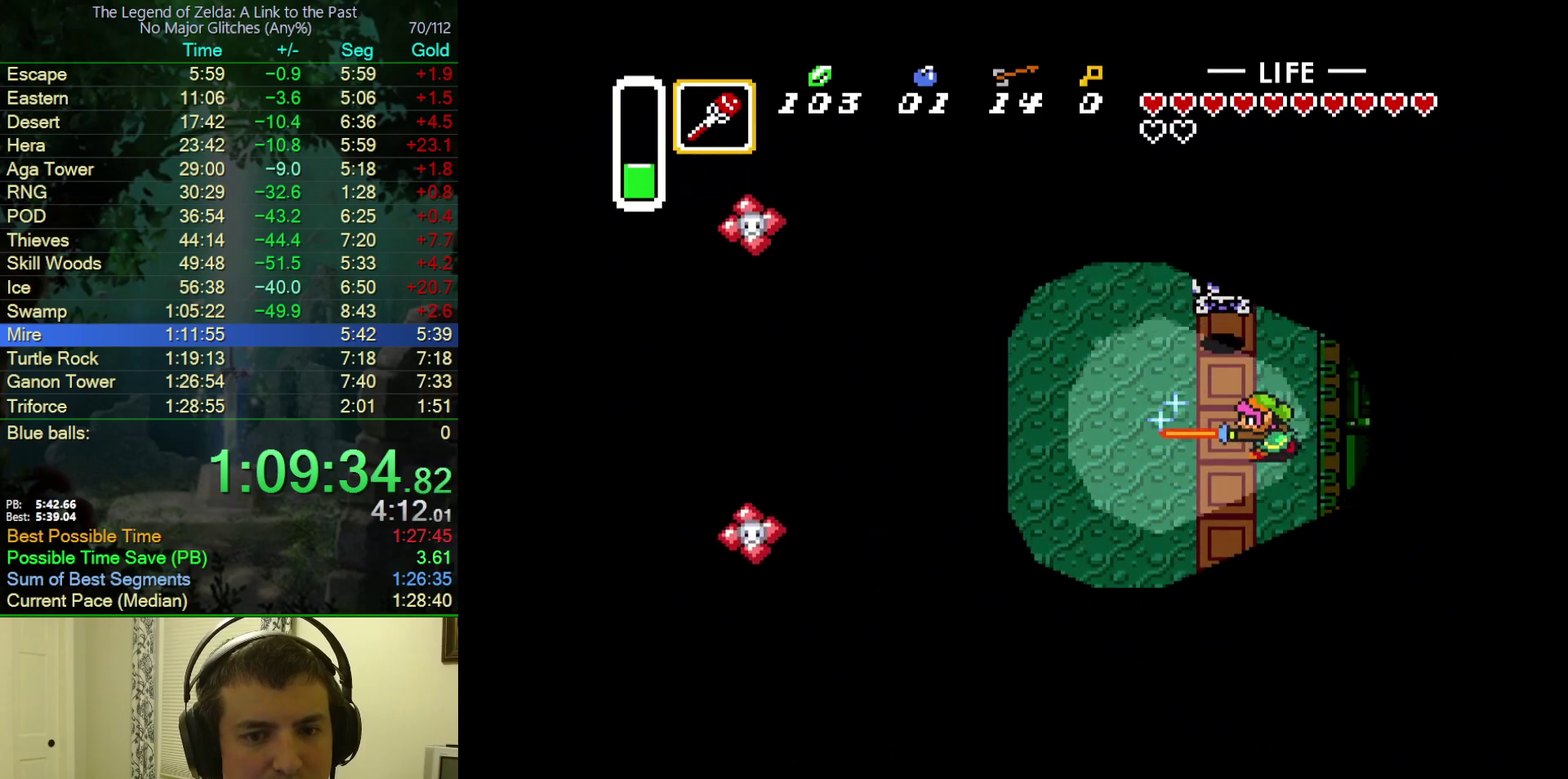
{"buttons": ["DPAD_UP", "DPAD_LEFT"], "events": [[100, "B", "up"]]}
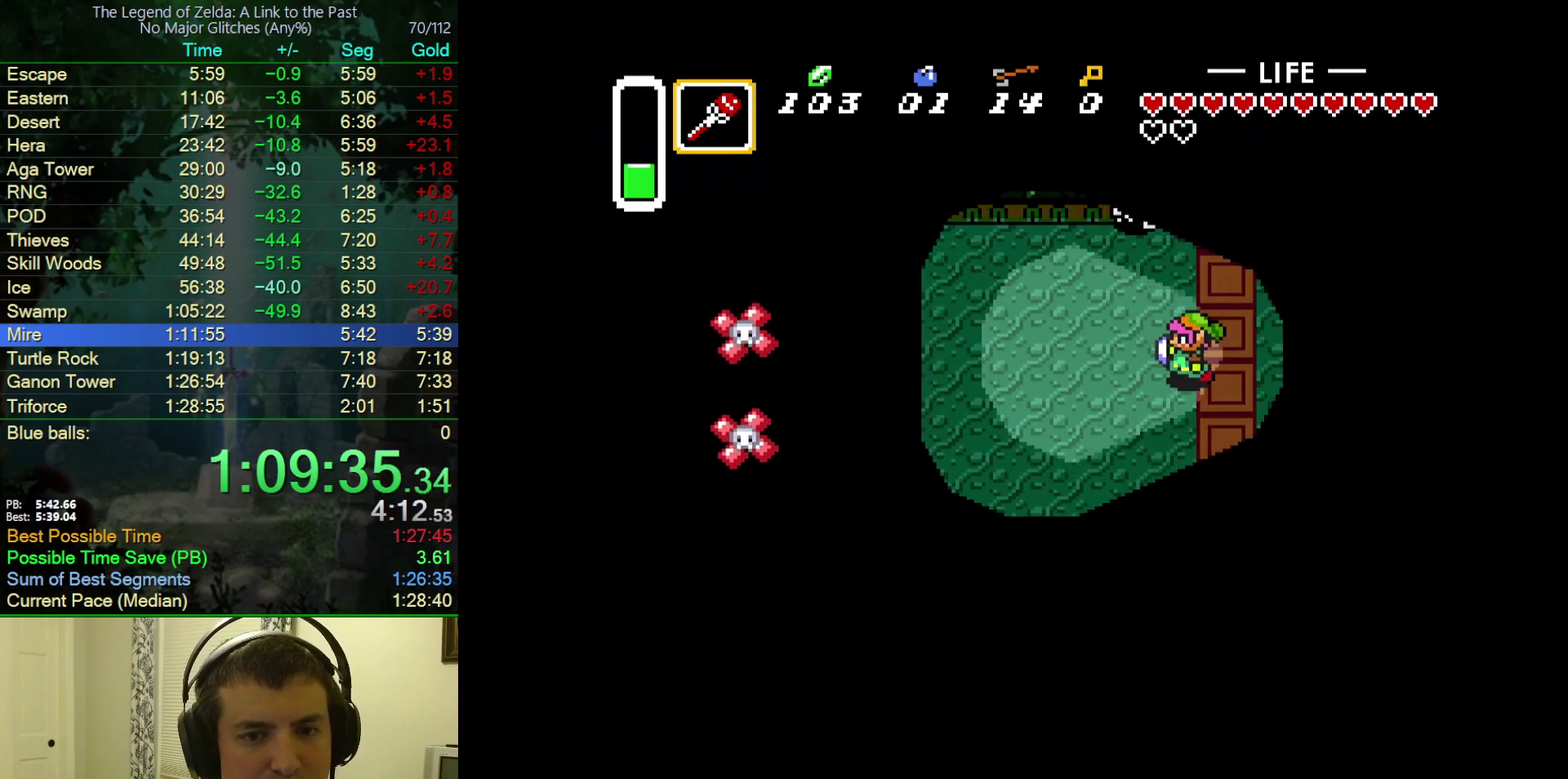
{"buttons": ["DPAD_LEFT"], "events": [[50, "Y", "down"], [83, "DPAD_UP", "up"], [167, "Y", "up"]]}
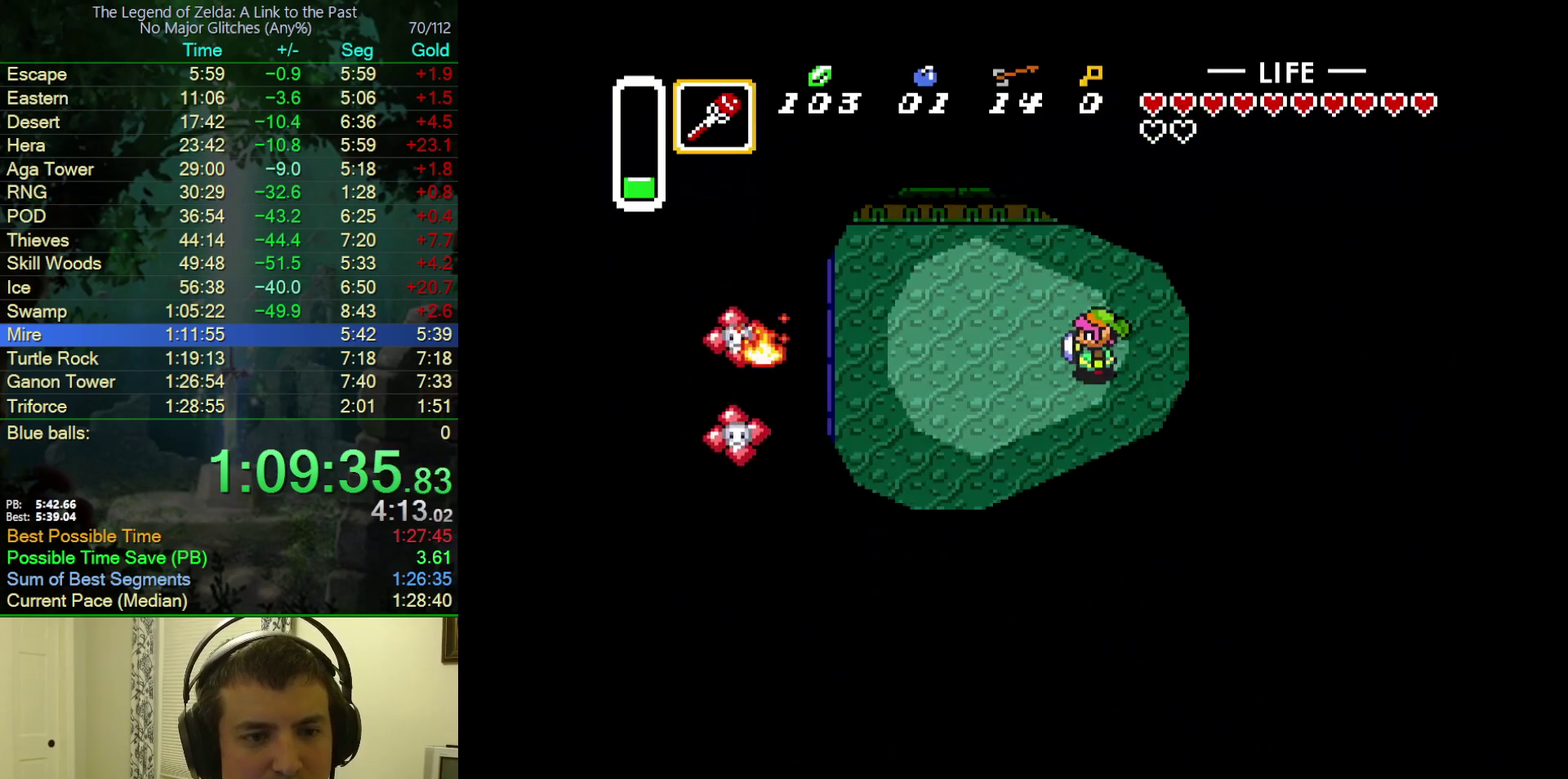
{"buttons": ["DPAD_LEFT"], "events": []}
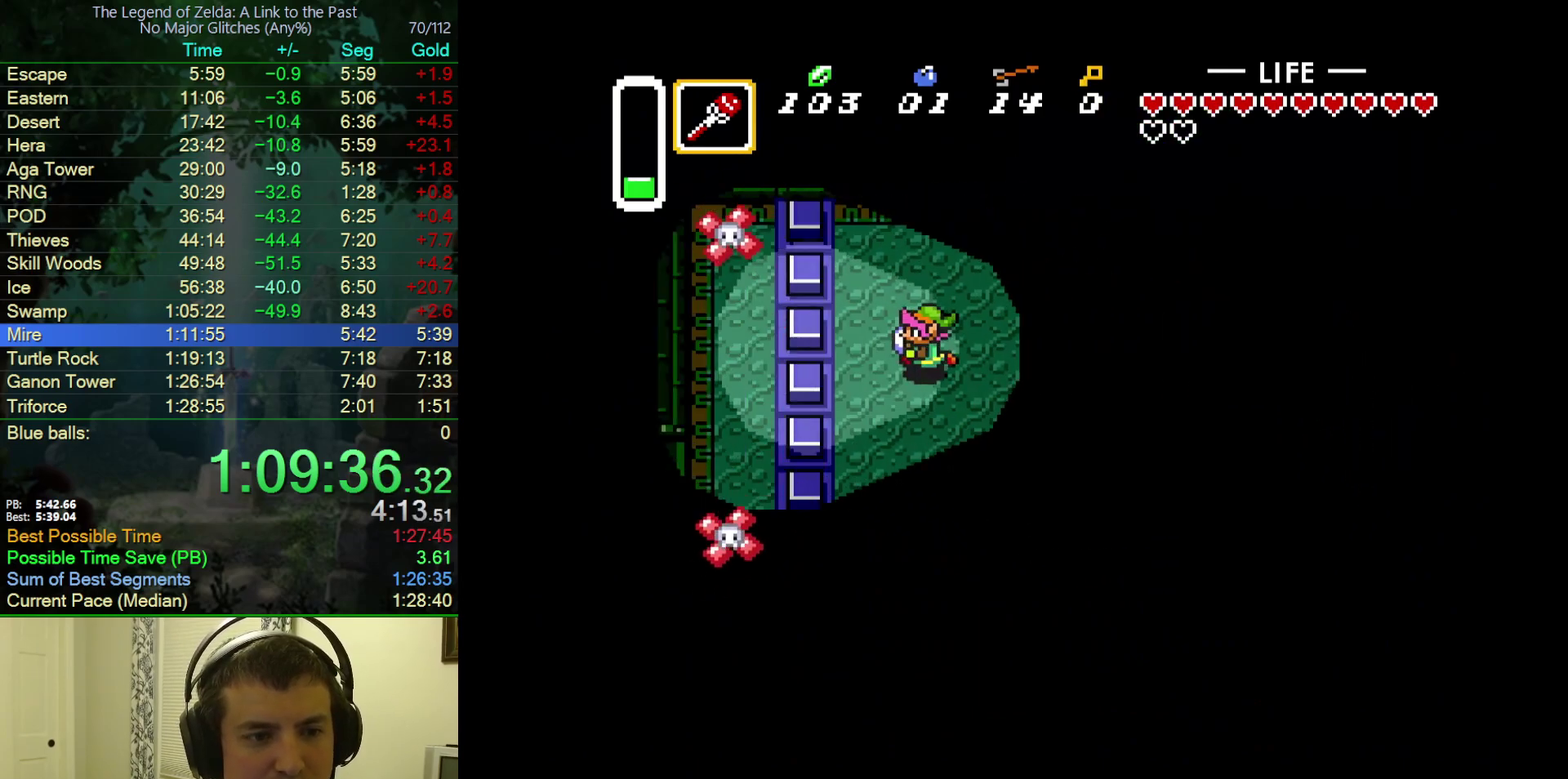
{"buttons": ["DPAD_DOWN", "DPAD_LEFT"], "events": [[467, "DPAD_DOWN", "down"]]}
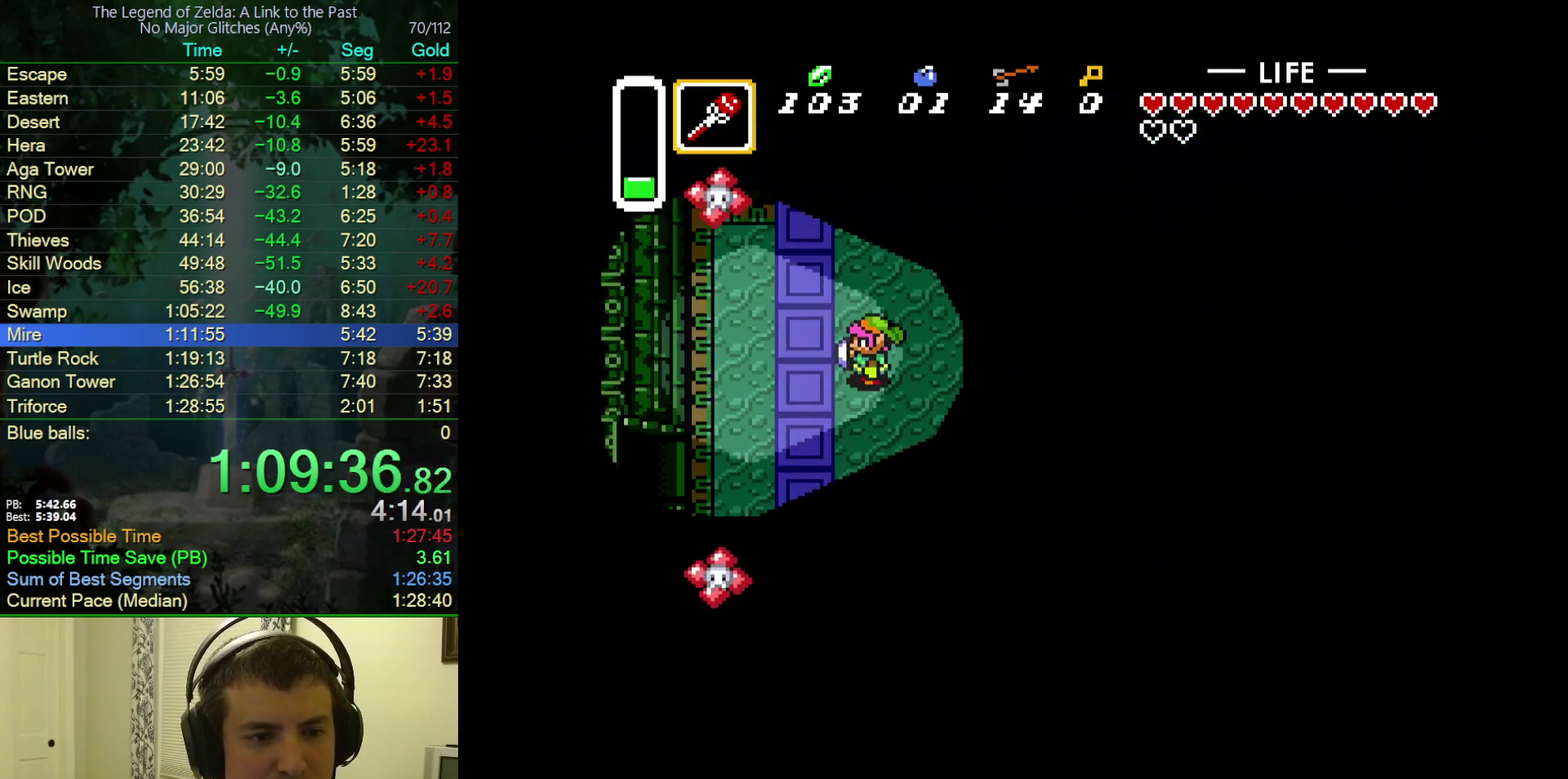
{"buttons": ["DPAD_DOWN", "DPAD_LEFT"], "events": []}
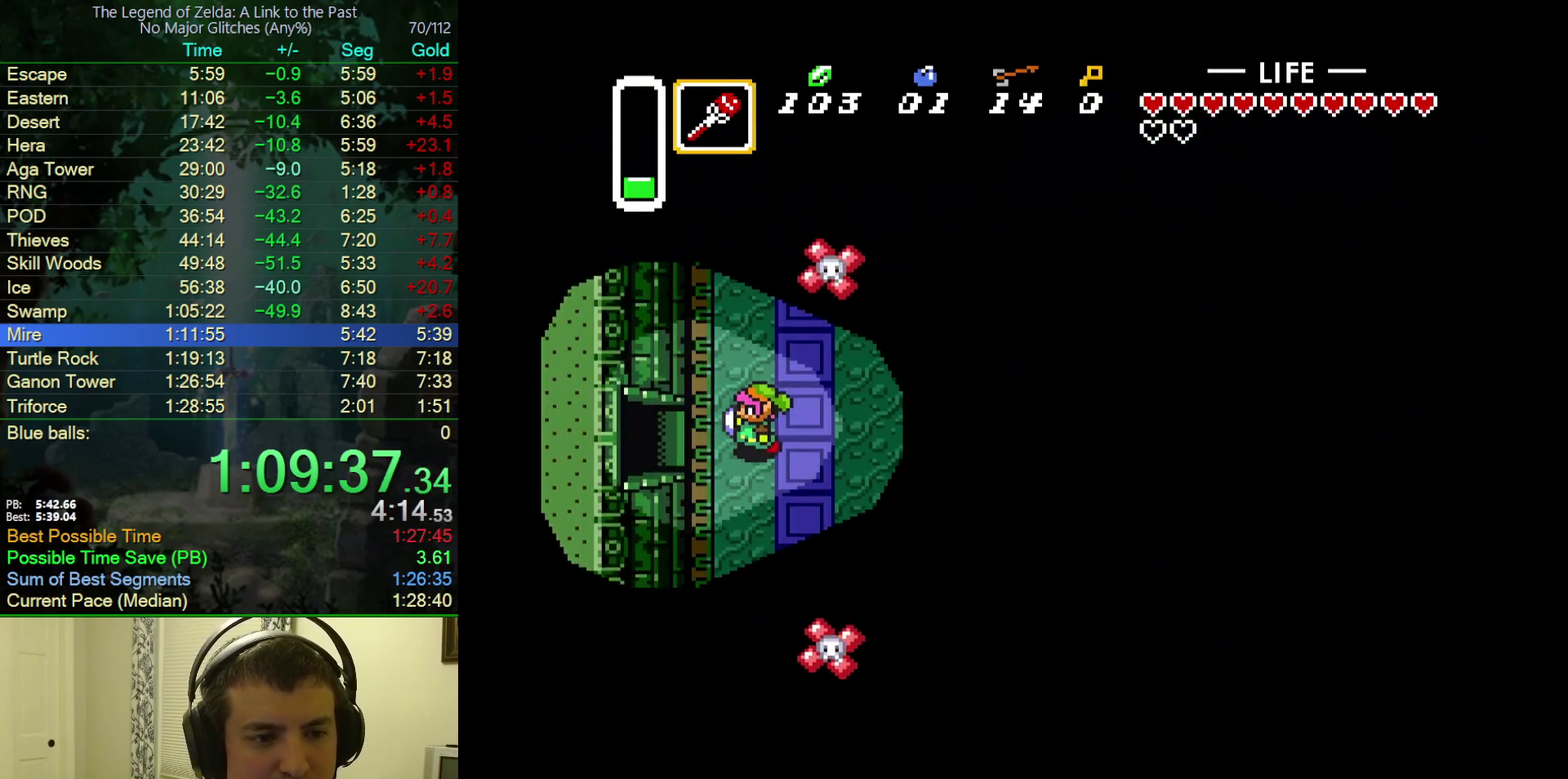
{"buttons": ["DPAD_LEFT"], "events": [[50, "DPAD_DOWN", "up"]]}
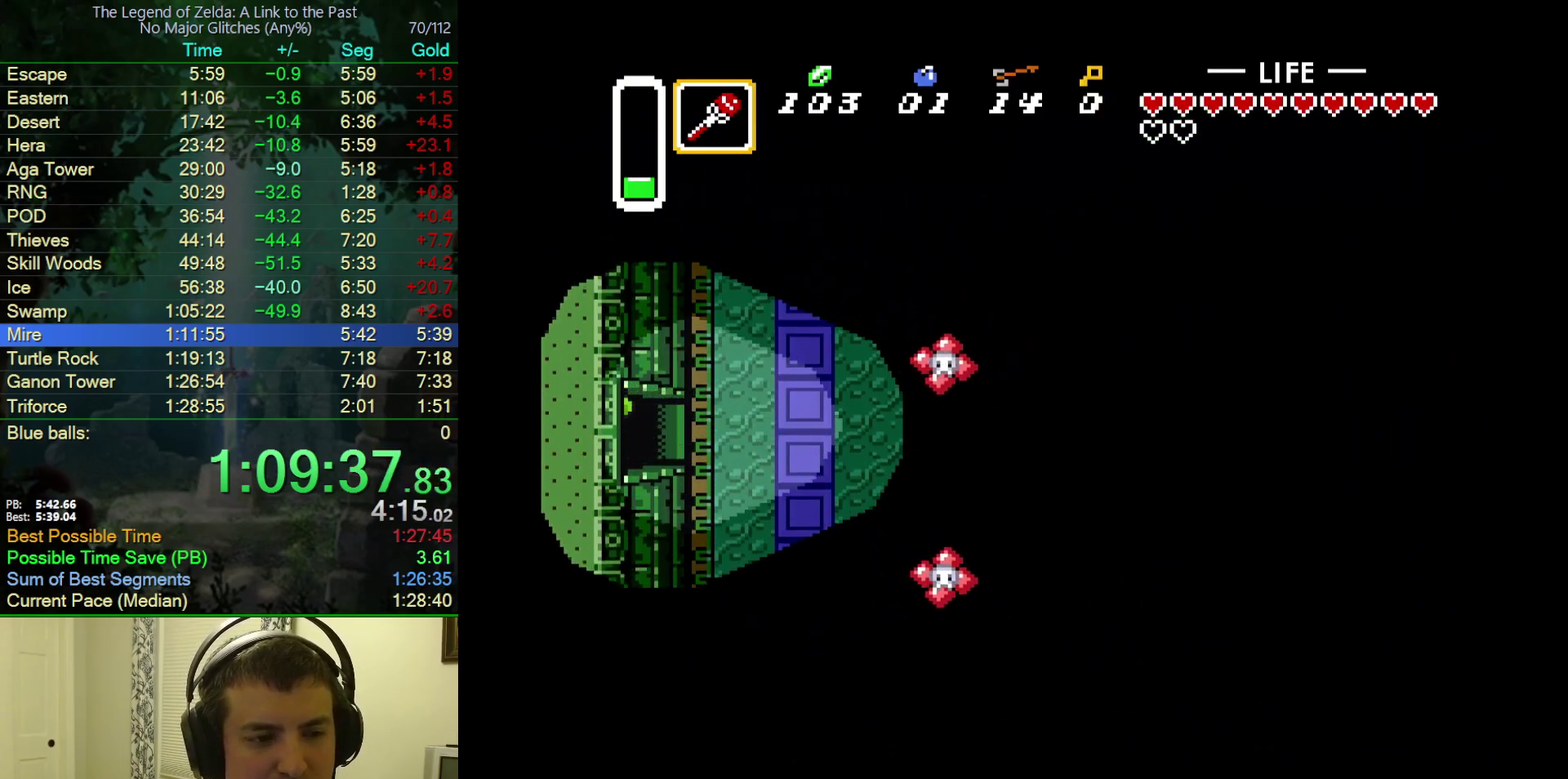
{"buttons": [], "events": [[400, "DPAD_LEFT", "up"]]}
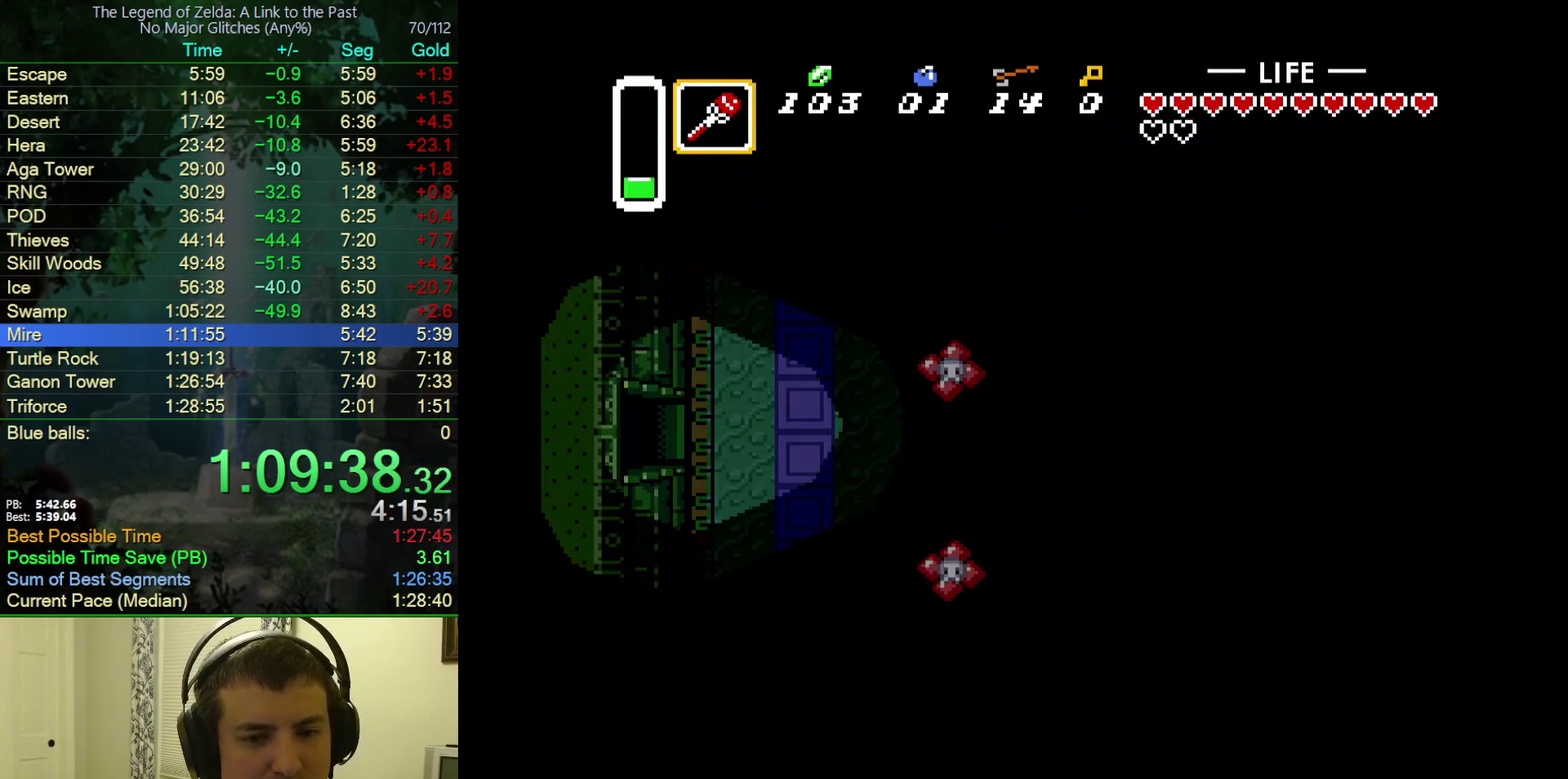
{"buttons": ["DPAD_LEFT"], "events": [[67, "DPAD_LEFT", "down"]]}
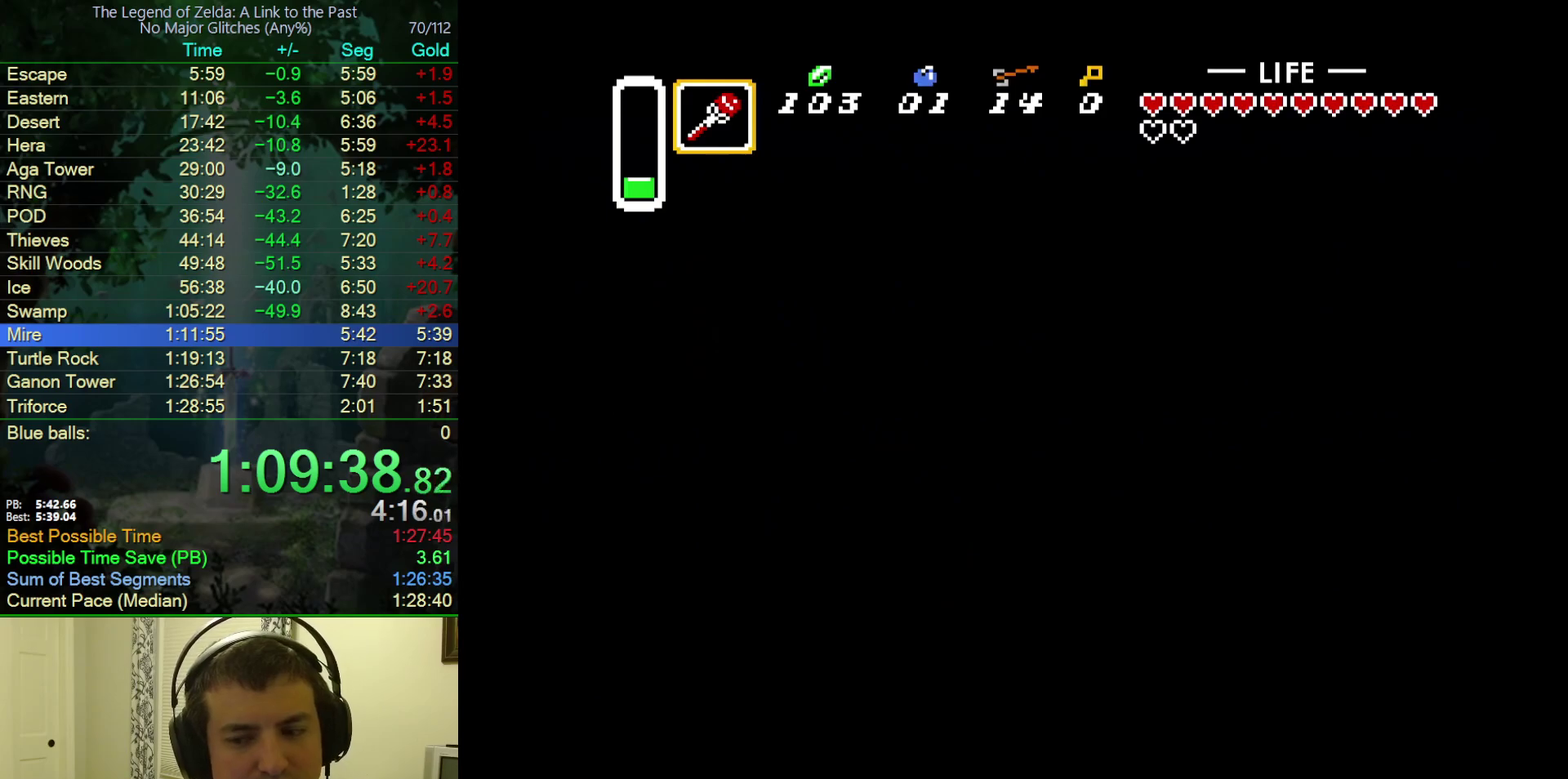
{"buttons": ["DPAD_LEFT"], "events": []}
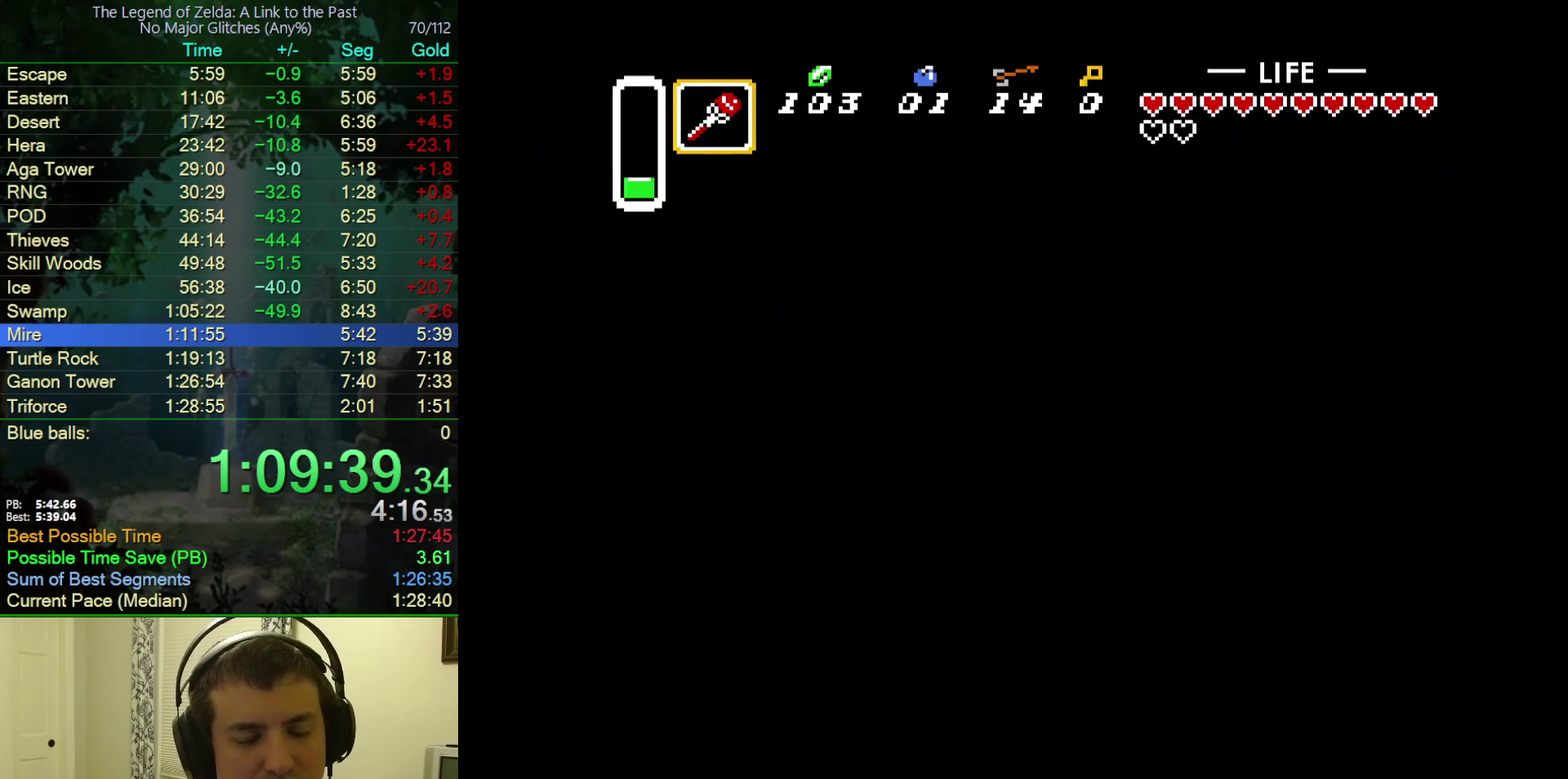
{"buttons": ["DPAD_LEFT"], "events": []}
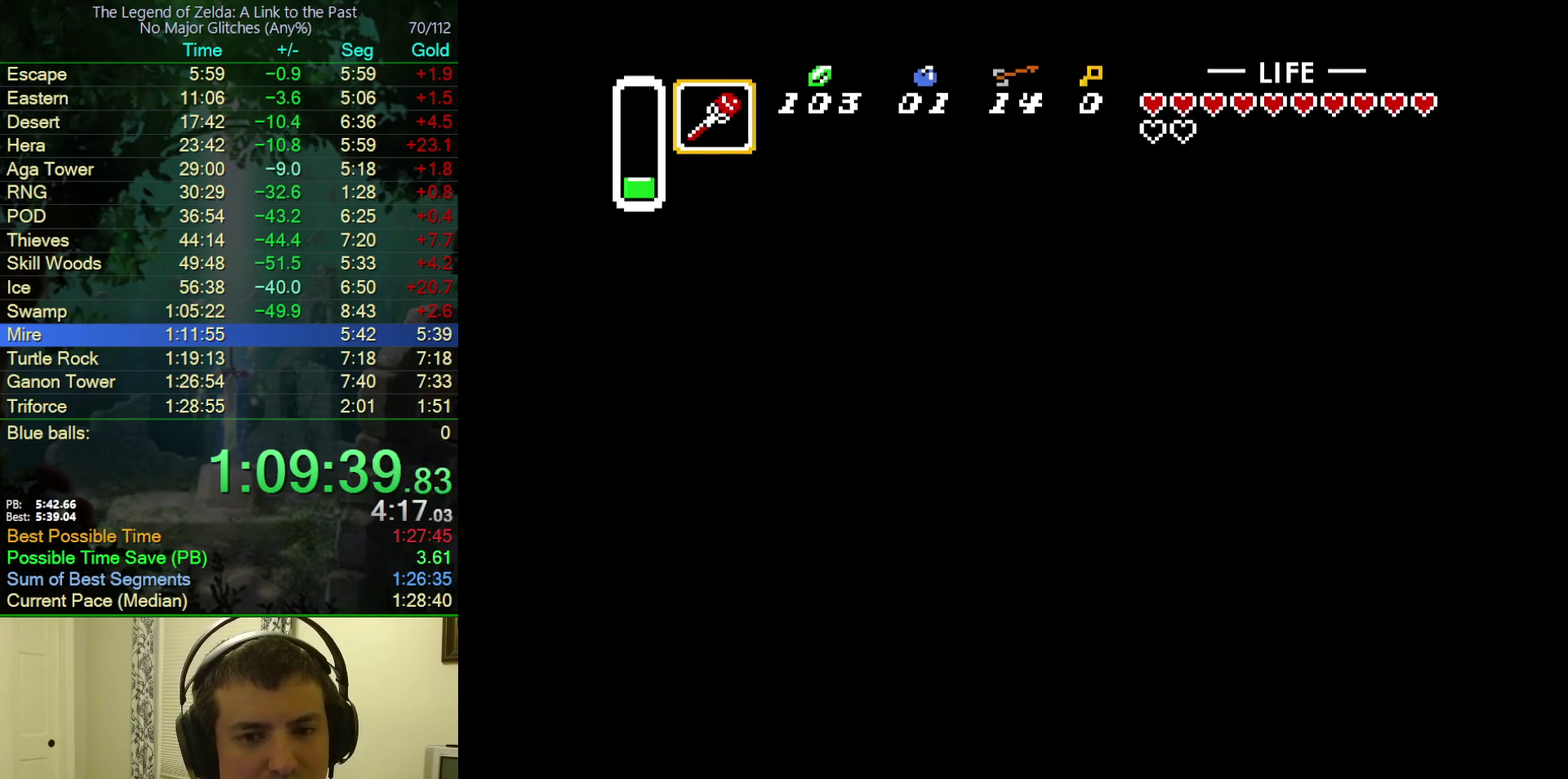
{"buttons": ["DPAD_LEFT"], "events": []}
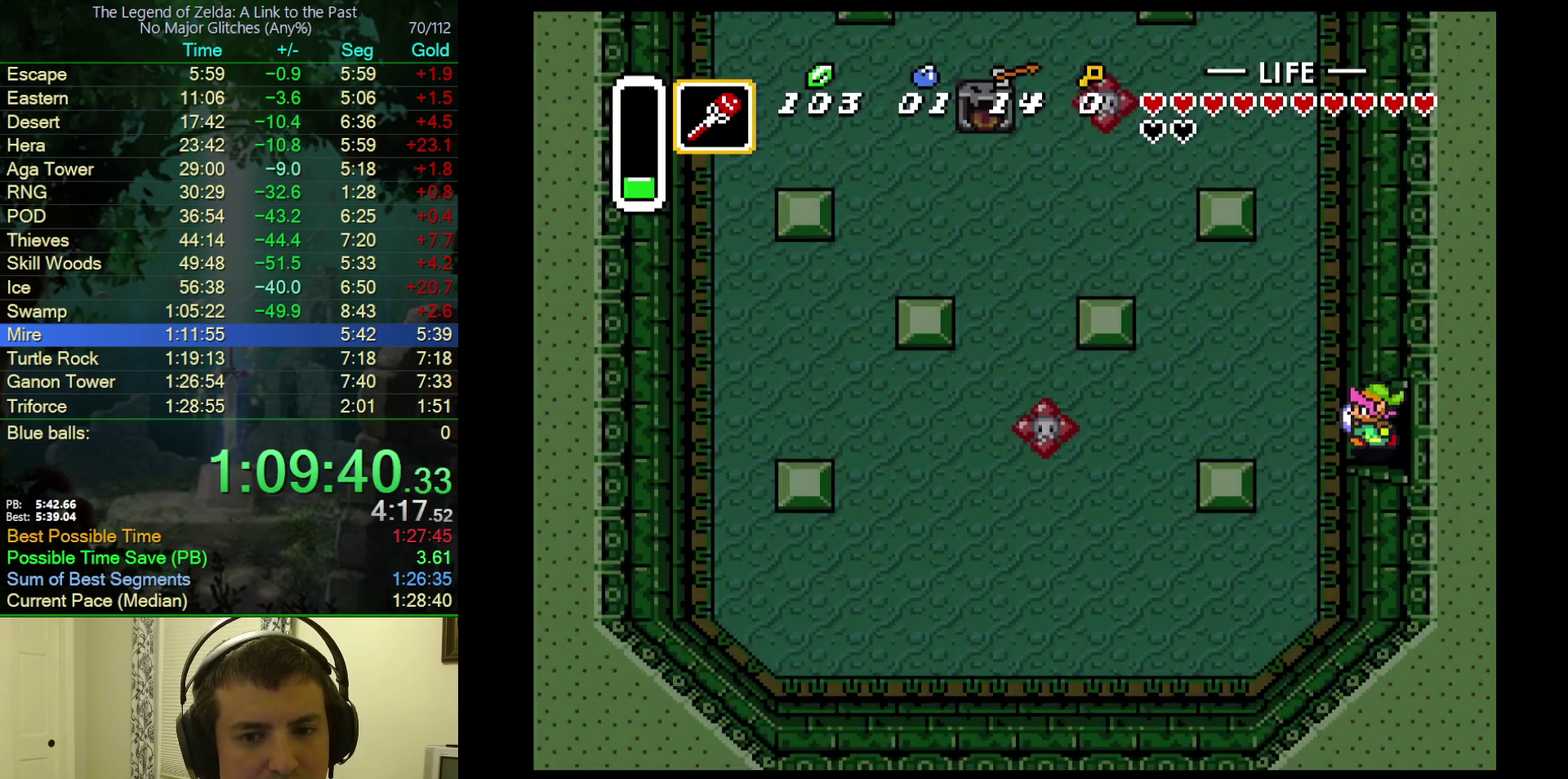
{"buttons": ["A", "DPAD_LEFT"], "events": [[433, "A", "down"]]}
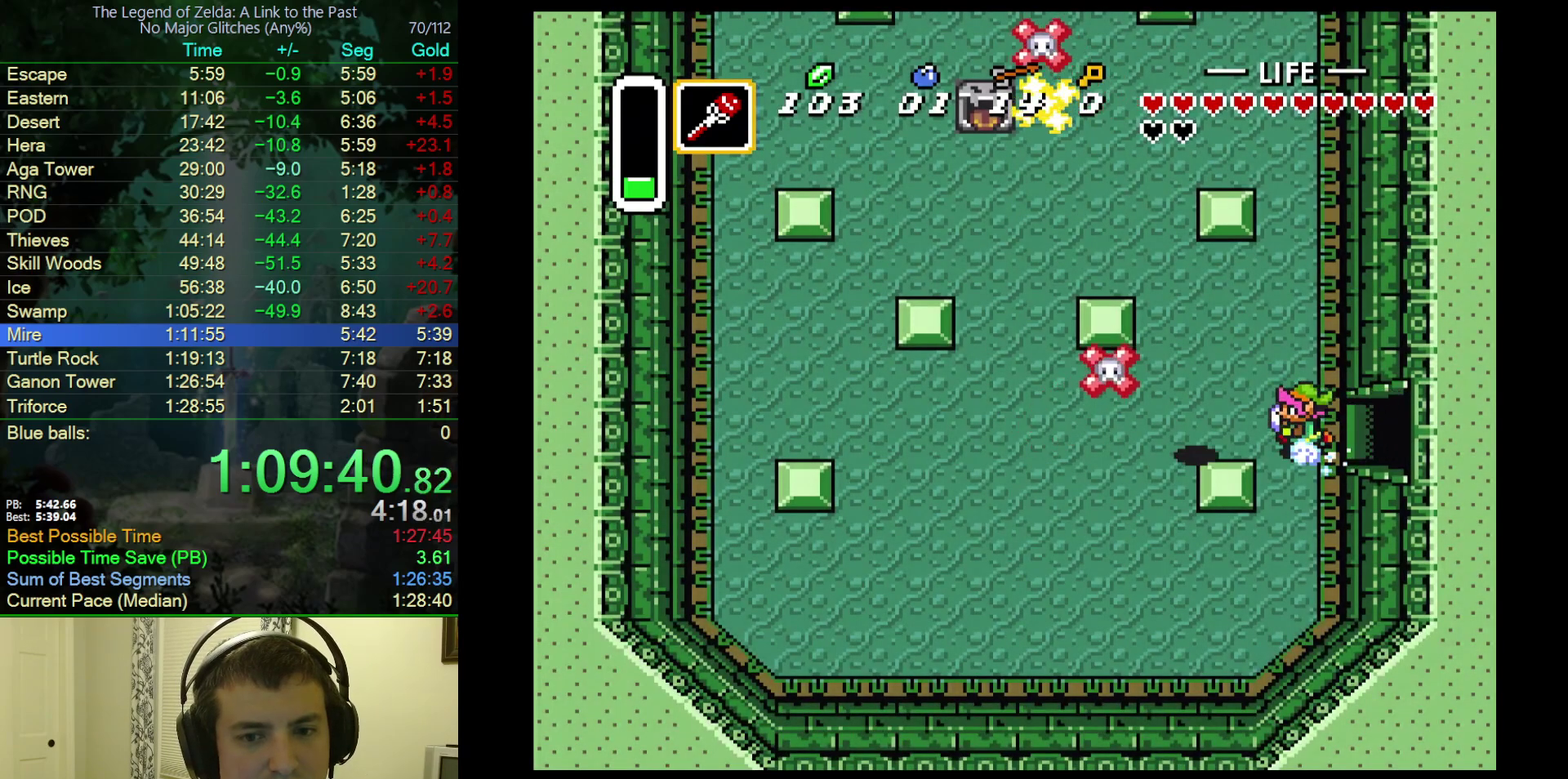
{"buttons": ["A"], "events": [[50, "DPAD_LEFT", "up"], [117, "DPAD_UP", "down"], [383, "DPAD_UP", "up"]]}
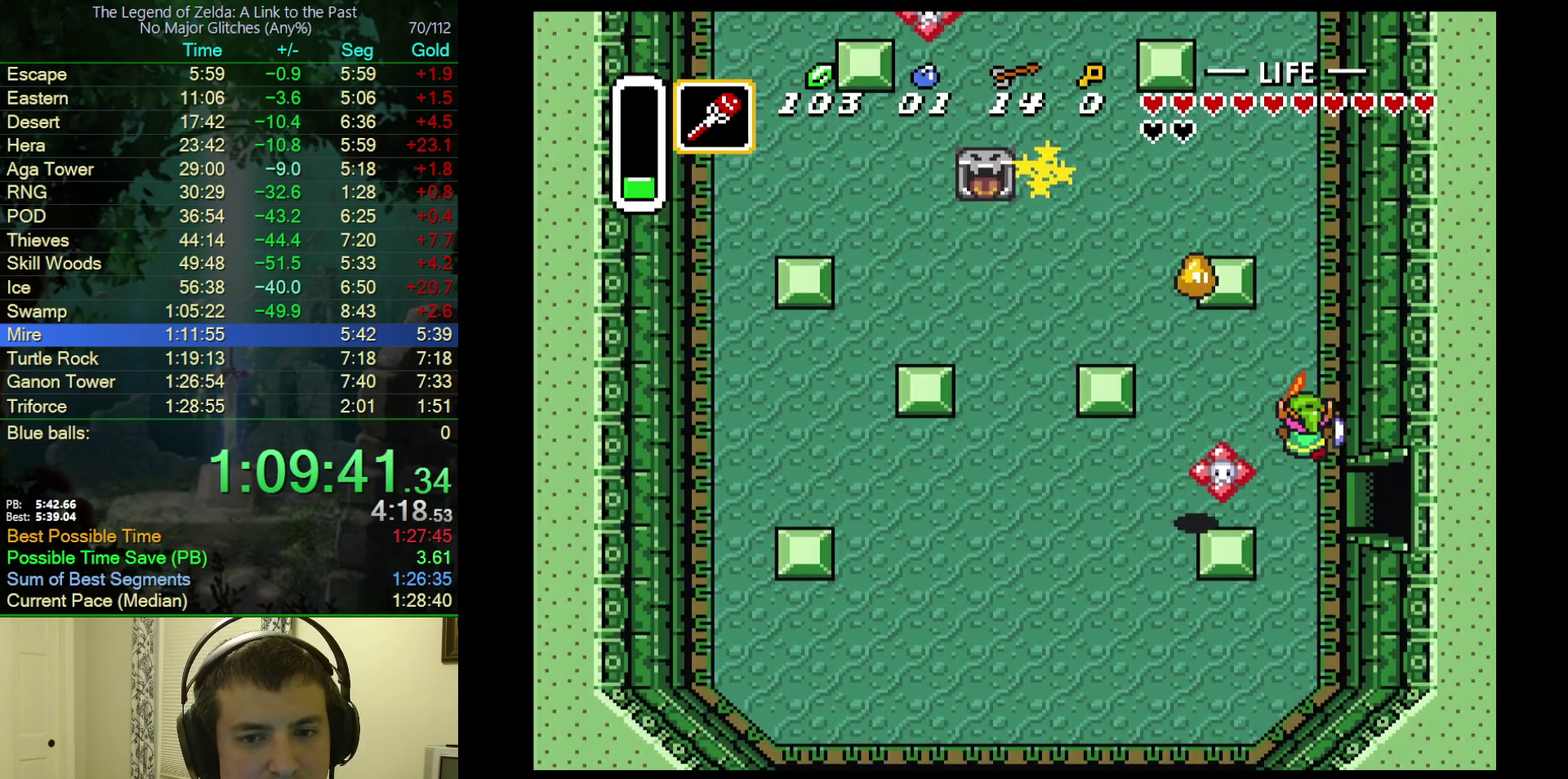
{"buttons": [], "events": [[167, "A", "up"]]}
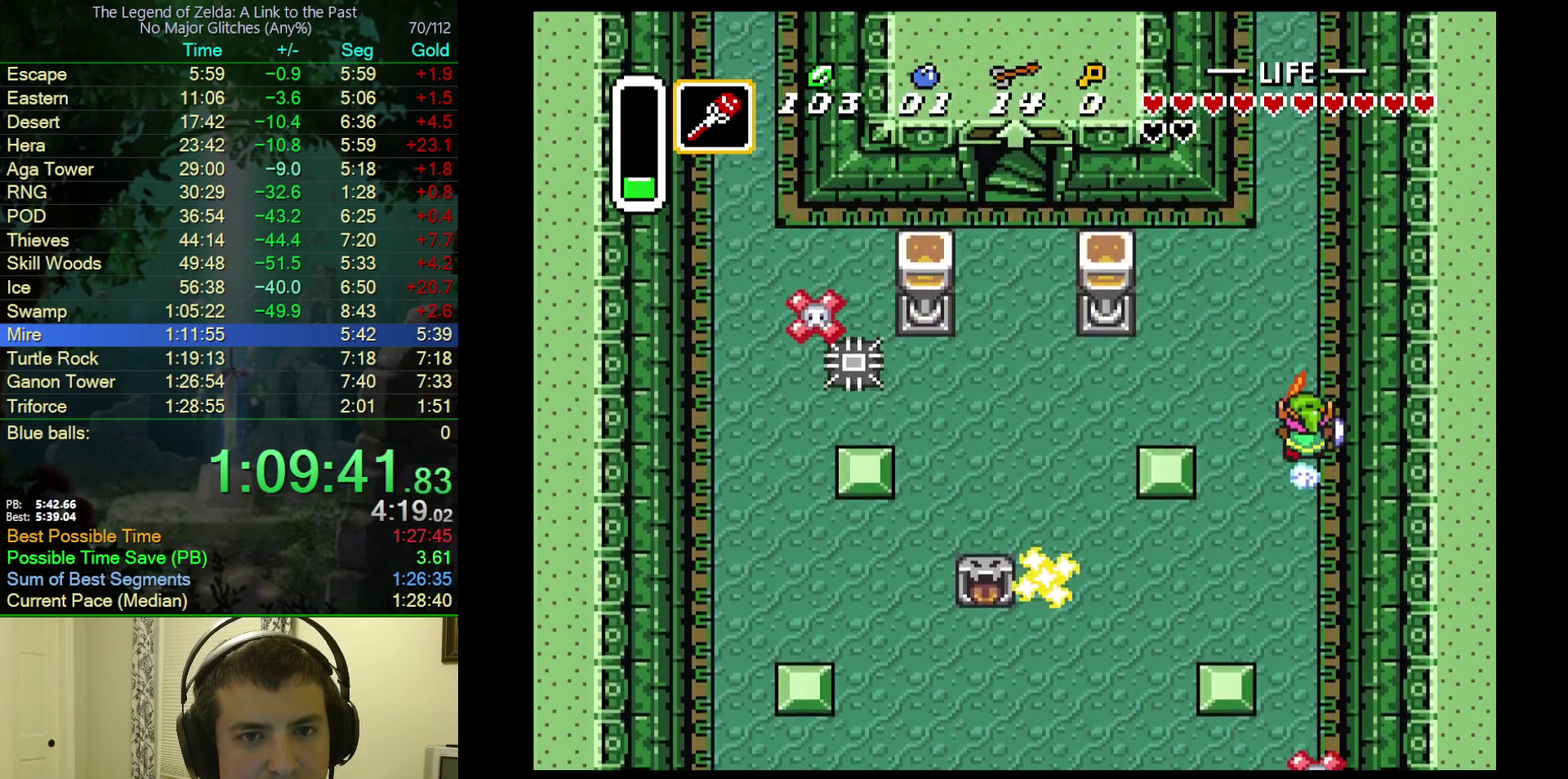
{"buttons": ["DPAD_LEFT"], "events": [[233, "DPAD_LEFT", "down"]]}
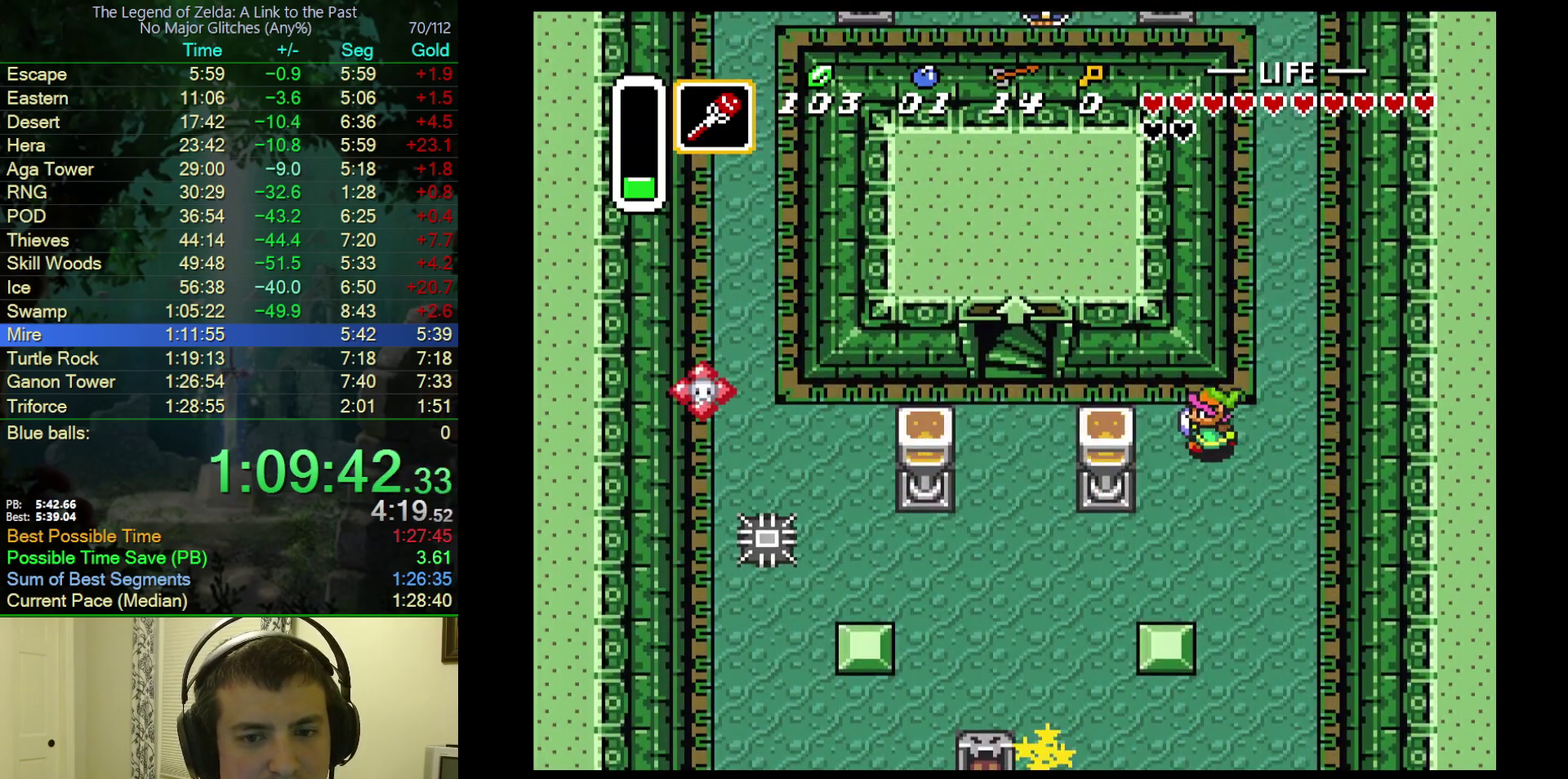
{"buttons": ["DPAD_LEFT"], "events": []}
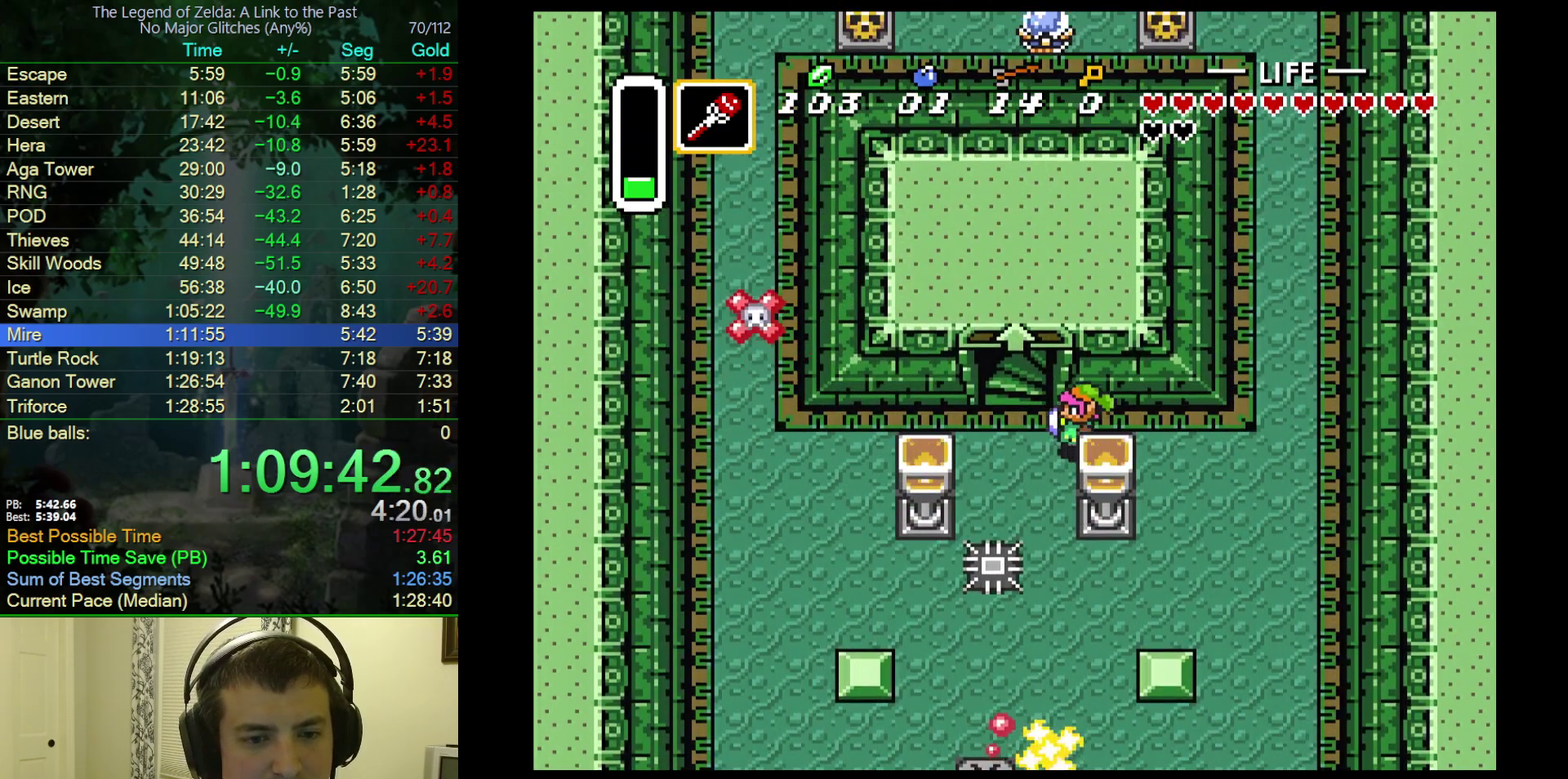
{"buttons": ["Y", "DPAD_RIGHT"], "events": [[200, "DPAD_DOWN", "down"], [267, "DPAD_LEFT", "up"], [383, "DPAD_RIGHT", "down"], [417, "DPAD_DOWN", "up"], [483, "Y", "down"]]}
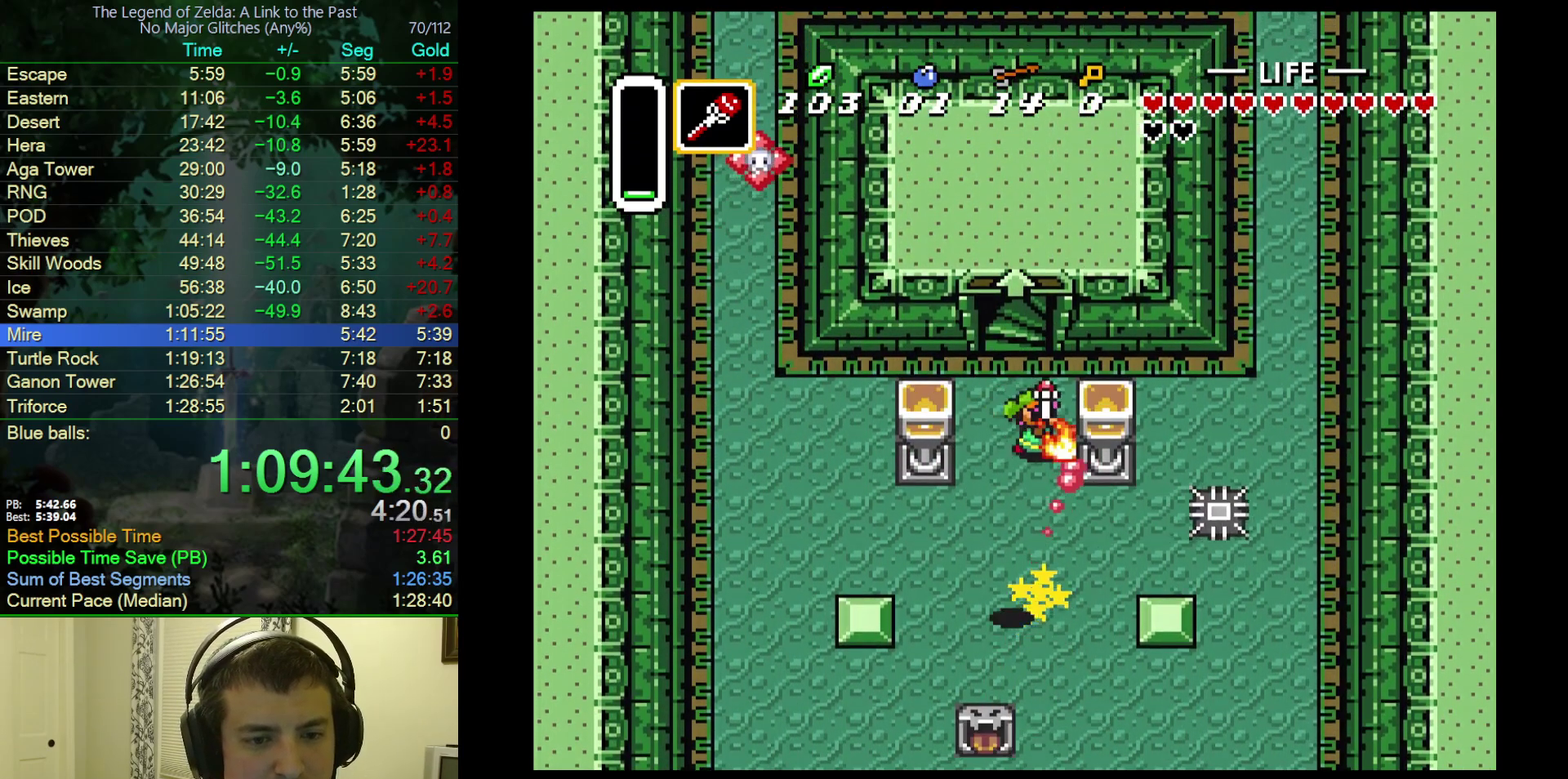
{"buttons": [], "events": [[33, "DPAD_RIGHT", "up"], [100, "Y", "up"], [167, "DPAD_UP", "down"], [417, "DPAD_UP", "up"]]}
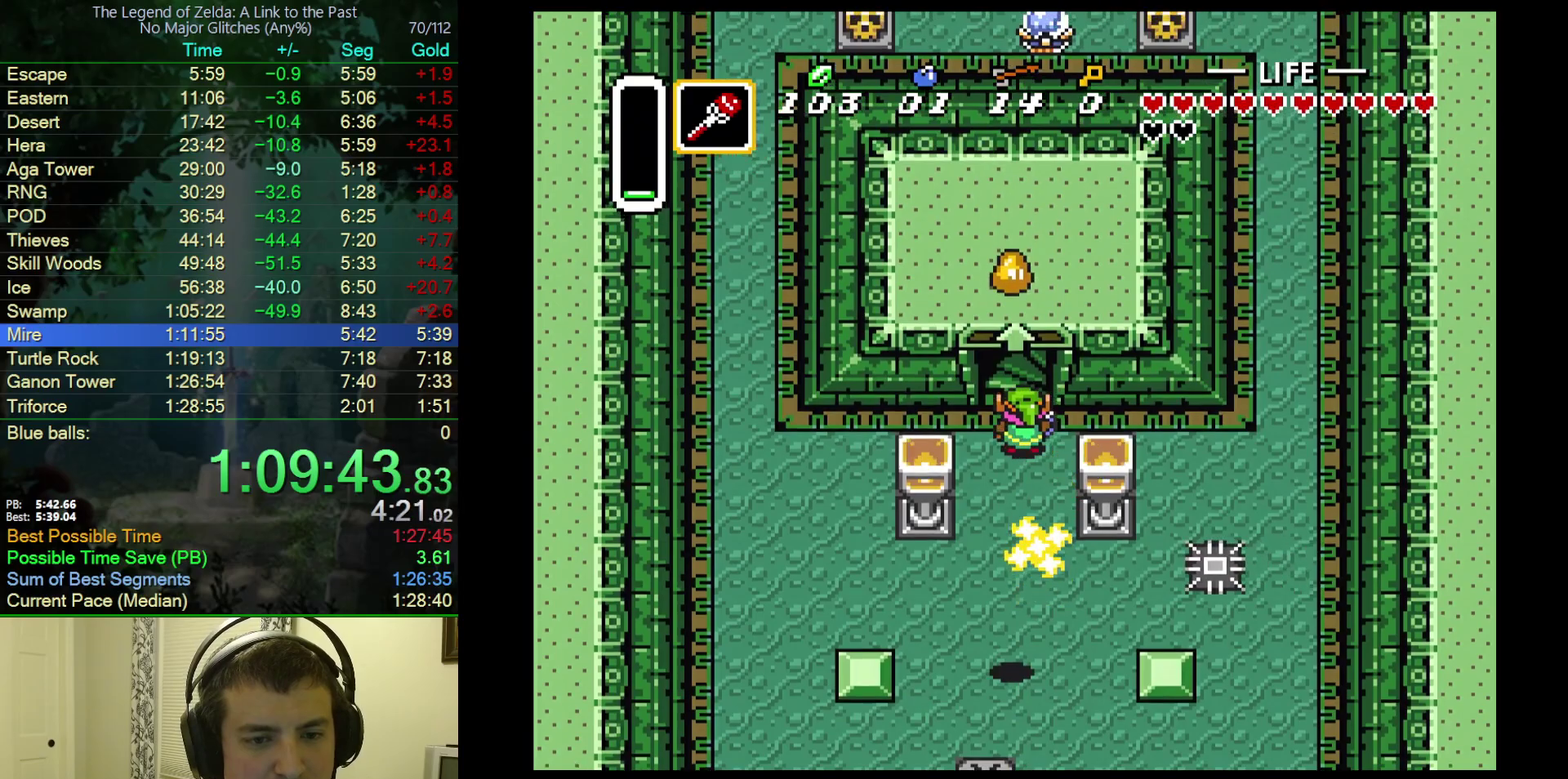
{"buttons": ["DPAD_UP"], "events": [[167, "DPAD_UP", "down"], [250, "DPAD_UP", "up"], [383, "DPAD_UP", "down"]]}
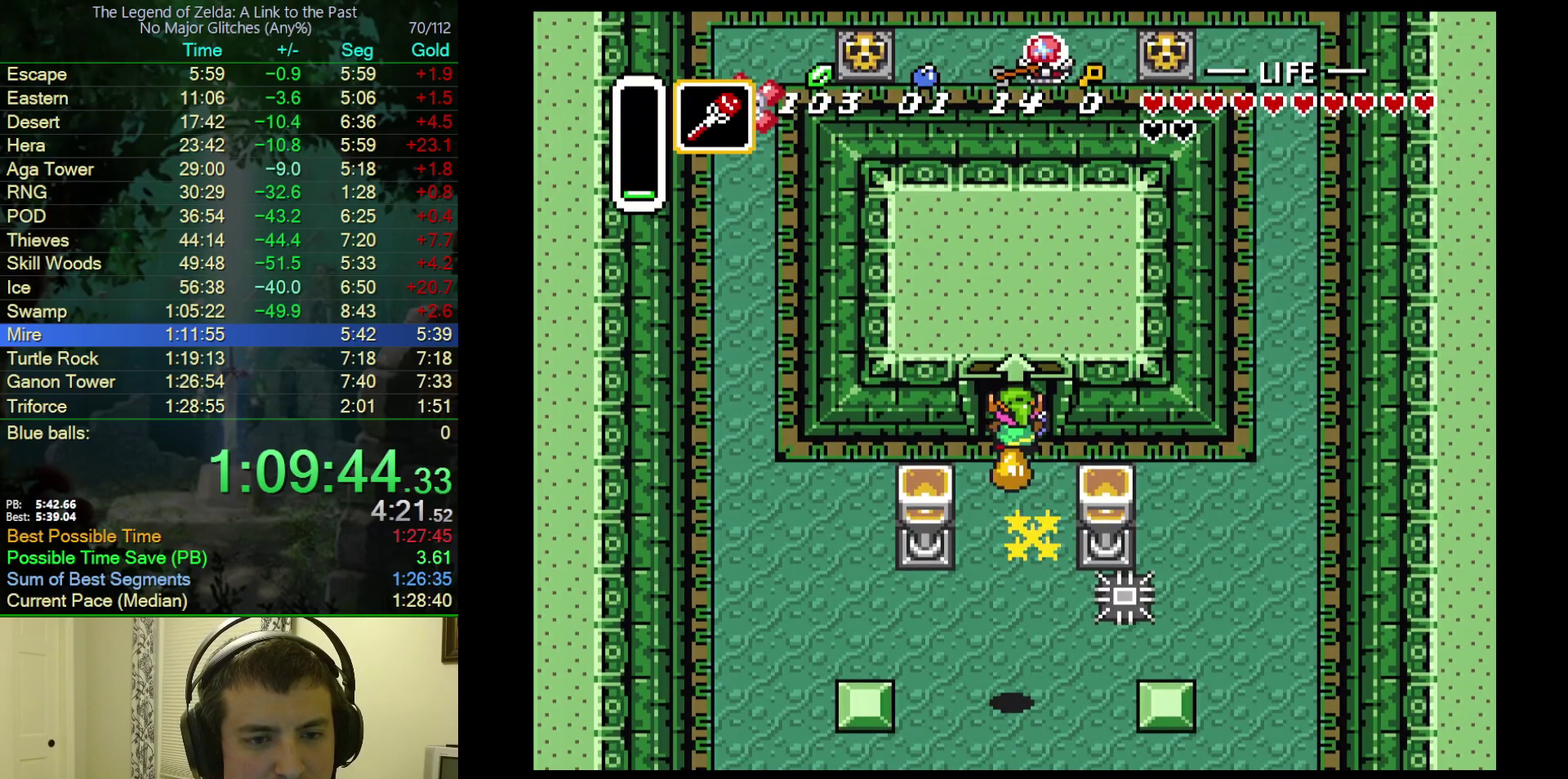
{"buttons": ["DPAD_UP"], "events": []}
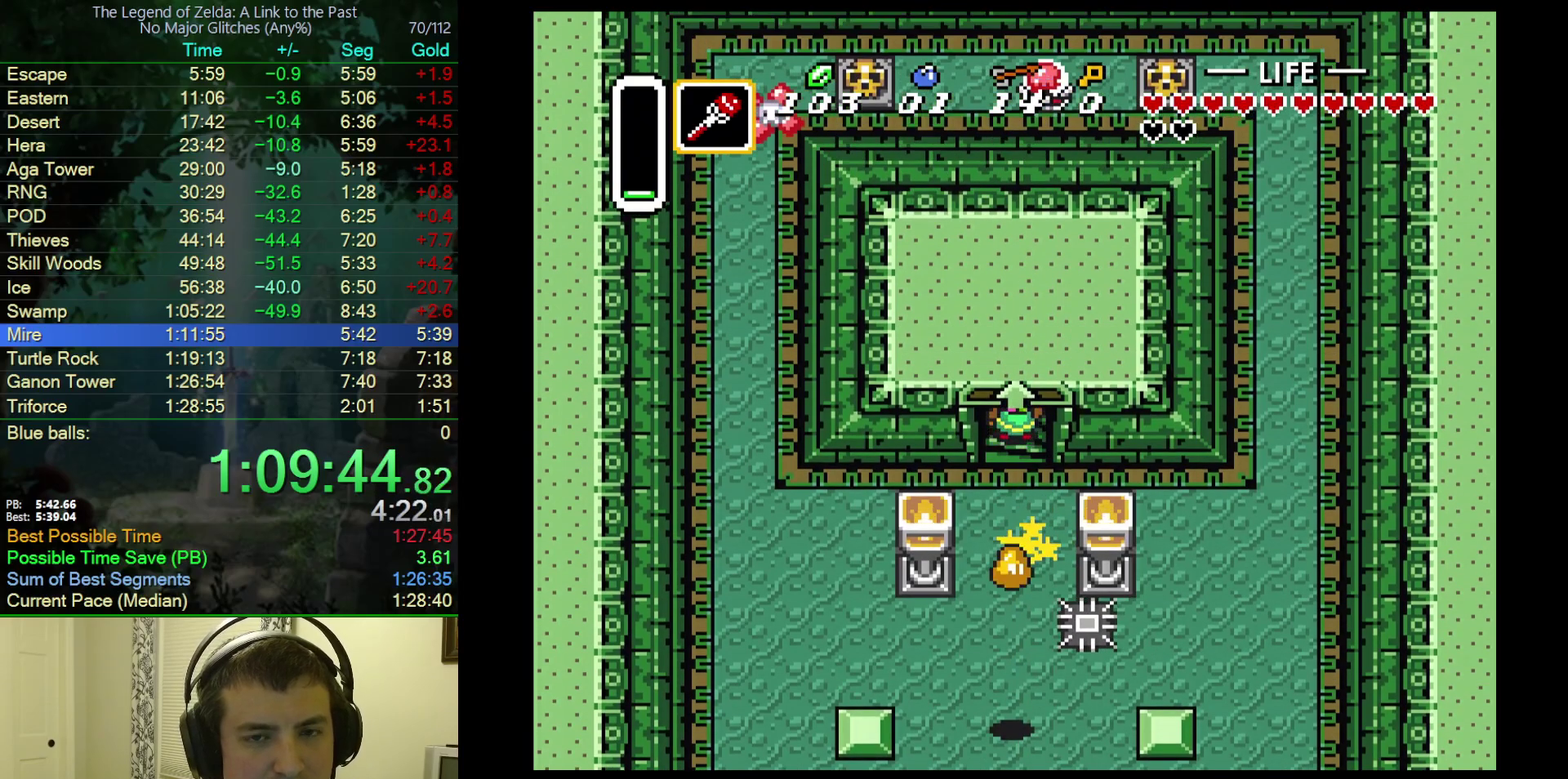
{"buttons": [], "events": [[17, "DPAD_UP", "up"]]}
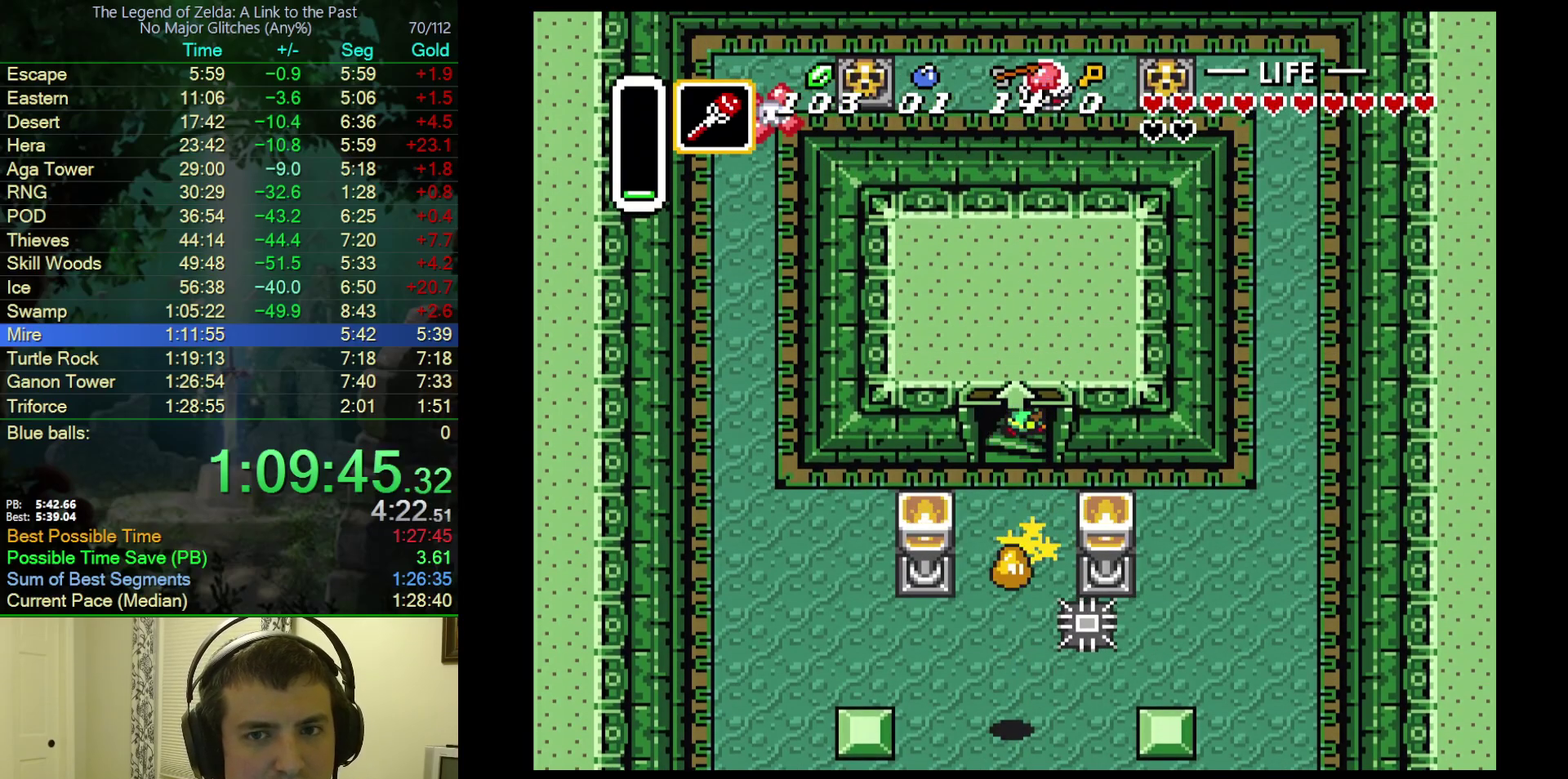
{"buttons": [], "events": []}